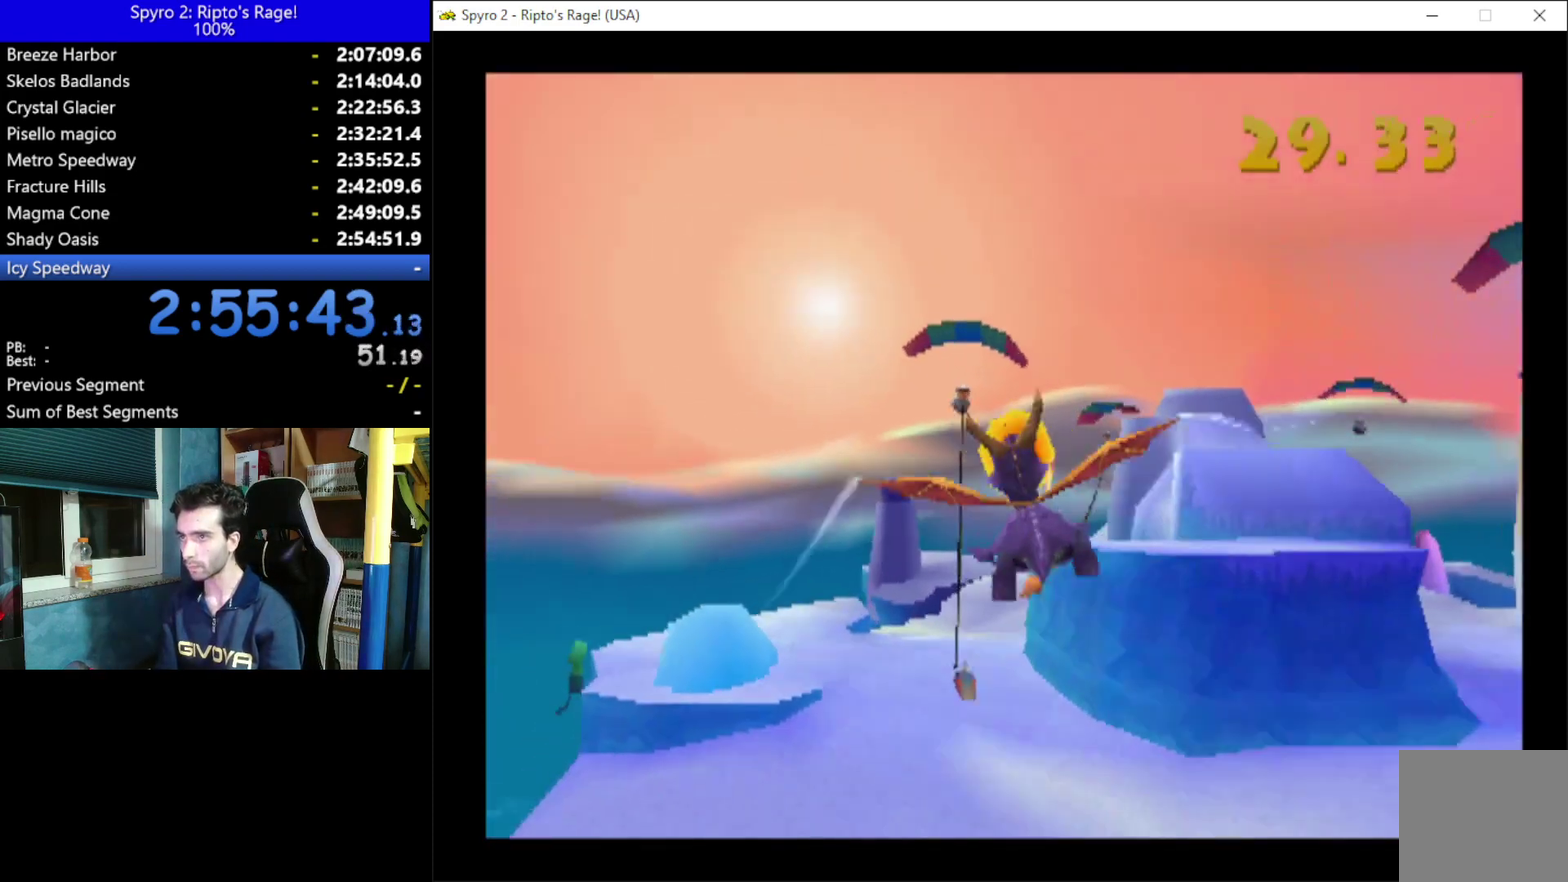
Gameplay with a controller (Xbox layout); each line is a JSON object with the inputs held at the frame after it. "events" lists button and stick changes between this image and that frame as [ms after this image, input, new state], when the widget could be followed in between.
{"buttons": ["B"], "left_stick": "center", "right_stick": "center", "events": [[100, "DPAD_DOWN", "down"], [200, "B", "down"], [200, "DPAD_DOWN", "up"], [300, "B", "up"], [433, "B", "down"]]}
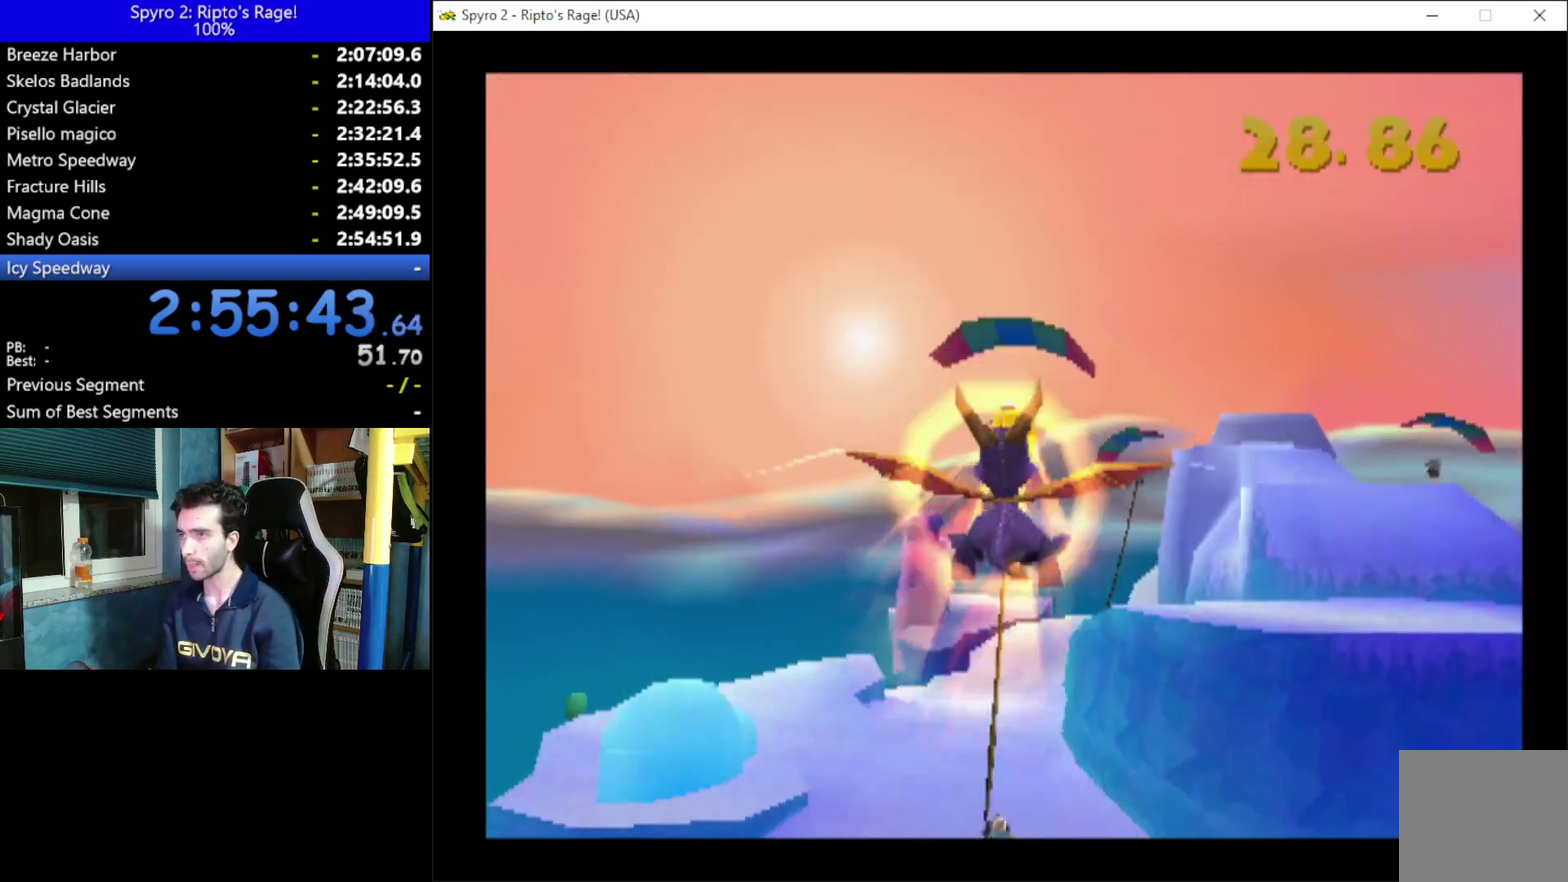
{"buttons": [], "left_stick": "center", "right_stick": "center", "events": [[33, "B", "up"], [67, "DPAD_RIGHT", "down"], [133, "B", "down"], [133, "DPAD_RIGHT", "up"], [233, "B", "up"]]}
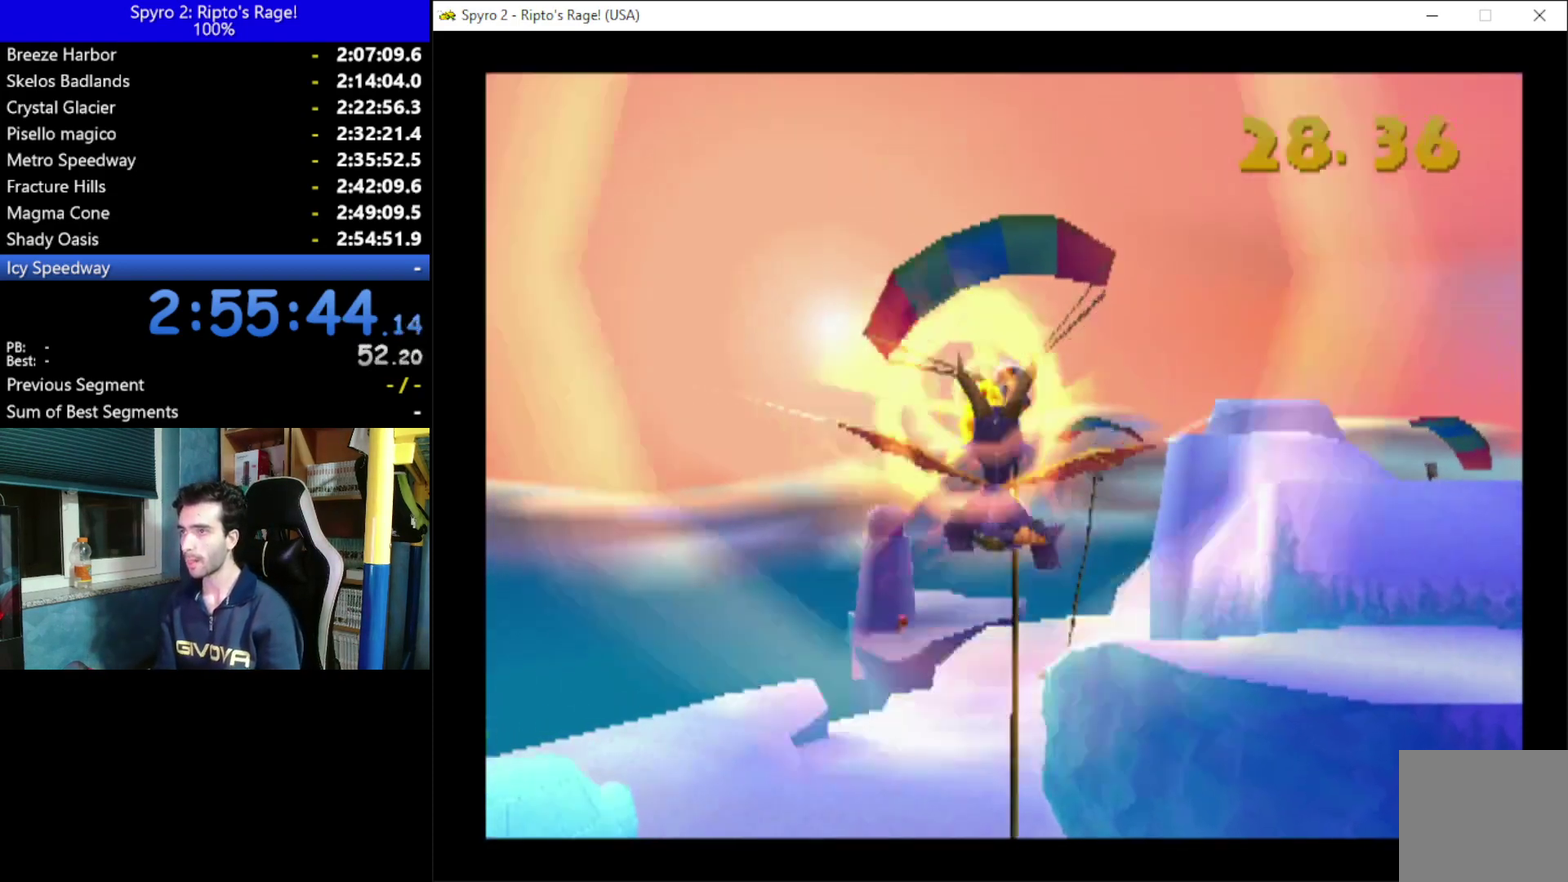
{"buttons": ["B", "DPAD_DOWN"], "left_stick": "center", "right_stick": "center", "events": [[100, "B", "down"], [267, "B", "up"], [433, "B", "down"], [500, "DPAD_DOWN", "down"]]}
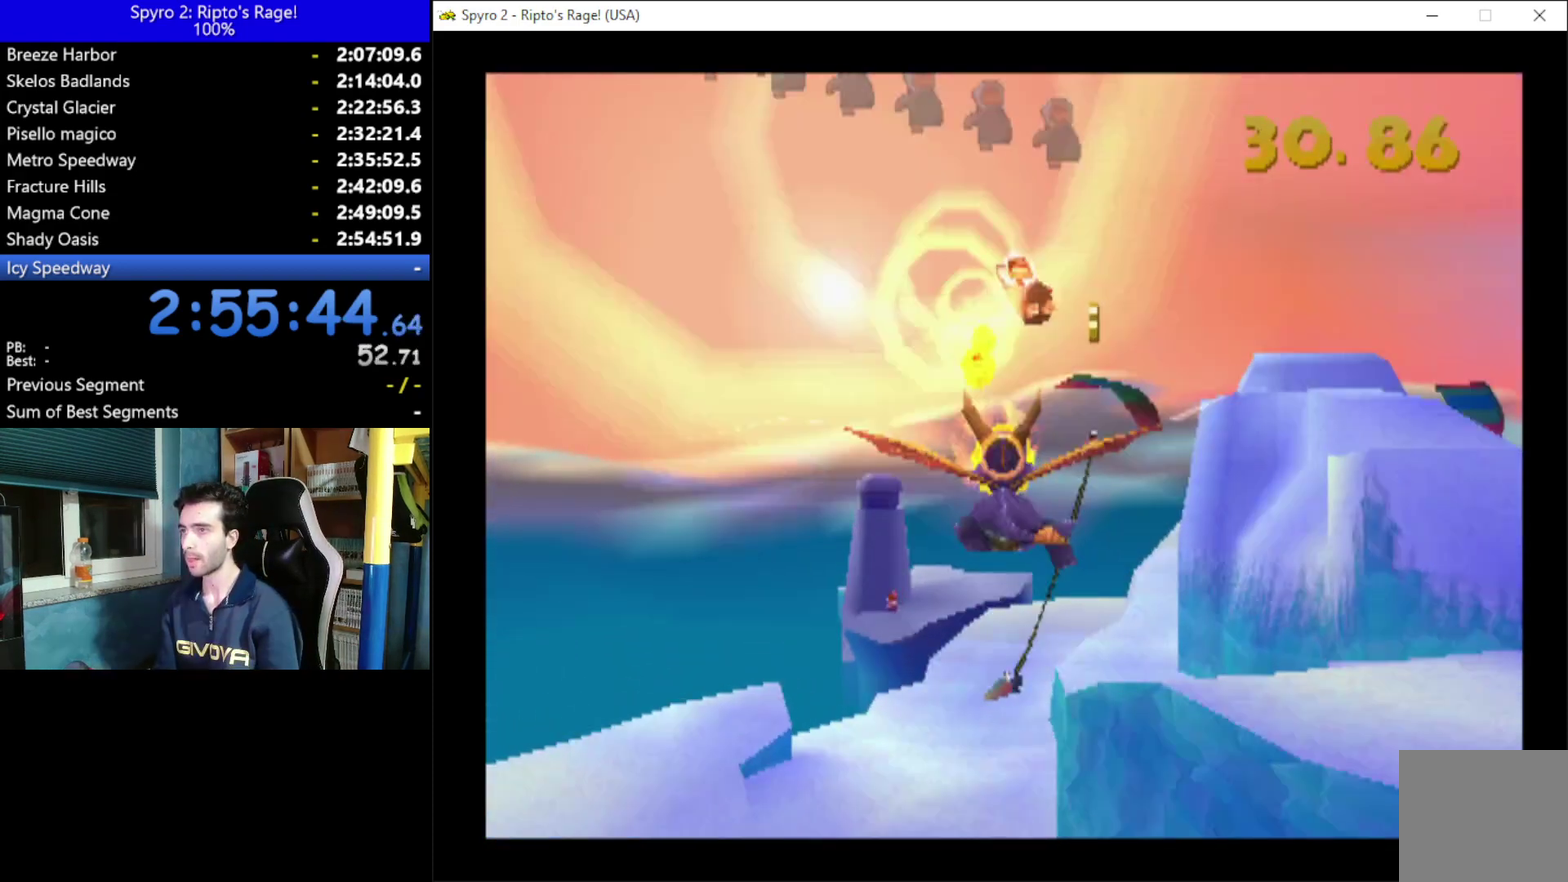
{"buttons": ["B"], "left_stick": "center", "right_stick": "center", "events": [[67, "B", "up"], [67, "DPAD_DOWN", "up"], [233, "B", "down"], [333, "B", "up"], [467, "B", "down"]]}
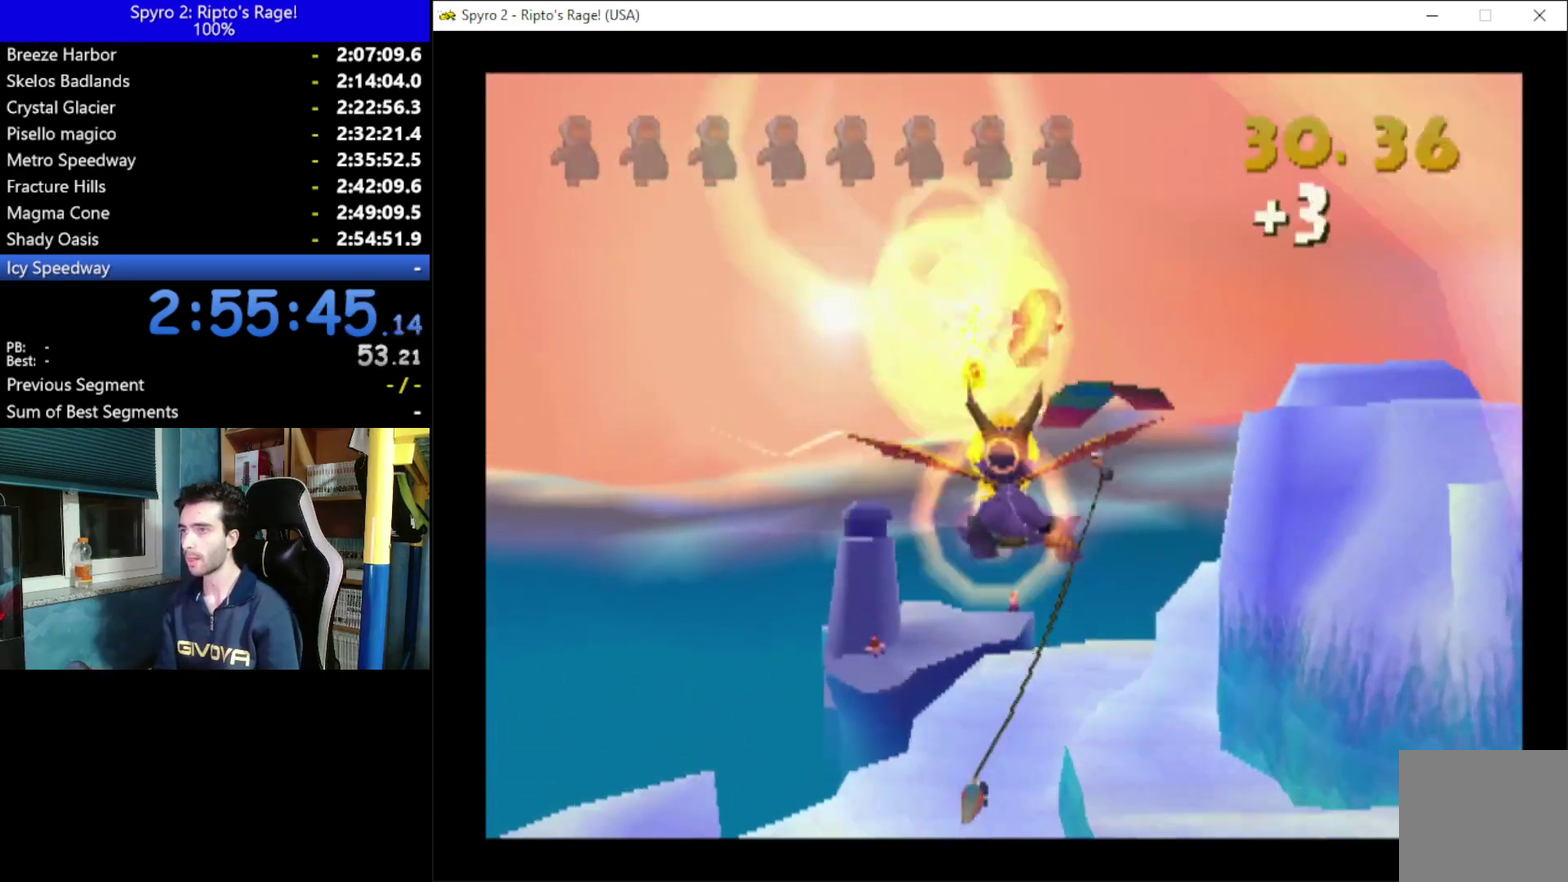
{"buttons": [], "left_stick": "center", "right_stick": "center", "events": [[100, "B", "up"], [200, "B", "down"], [333, "B", "up"], [400, "B", "down"], [433, "DPAD_DOWN", "down"], [500, "B", "up"], [500, "DPAD_DOWN", "up"]]}
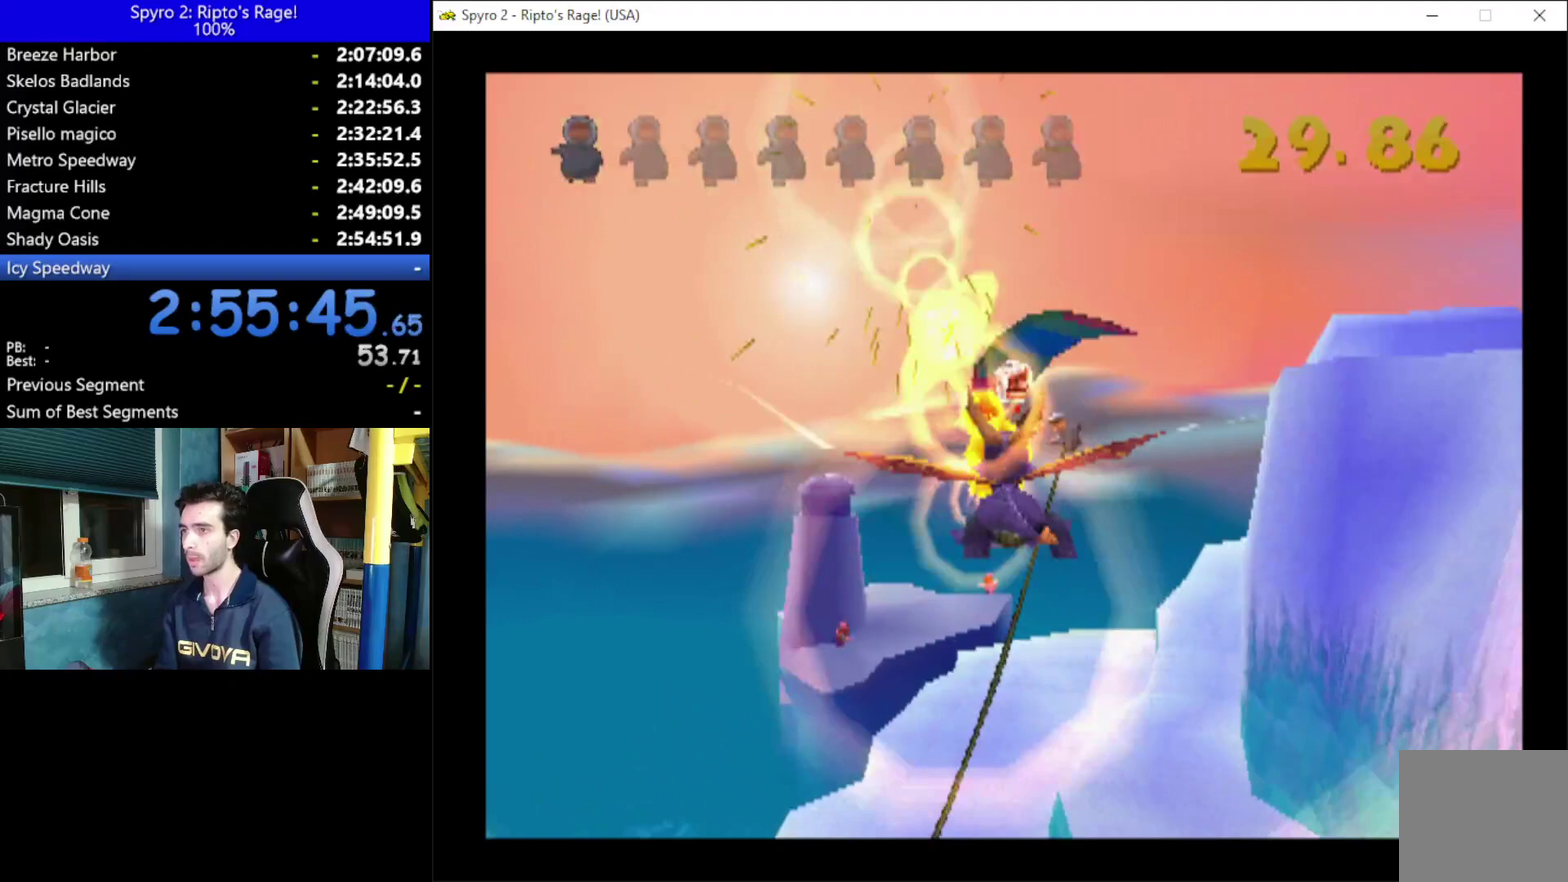
{"buttons": [], "left_stick": "center", "right_stick": "center", "events": [[100, "B", "down"], [233, "B", "up"], [300, "B", "down"], [400, "B", "up"]]}
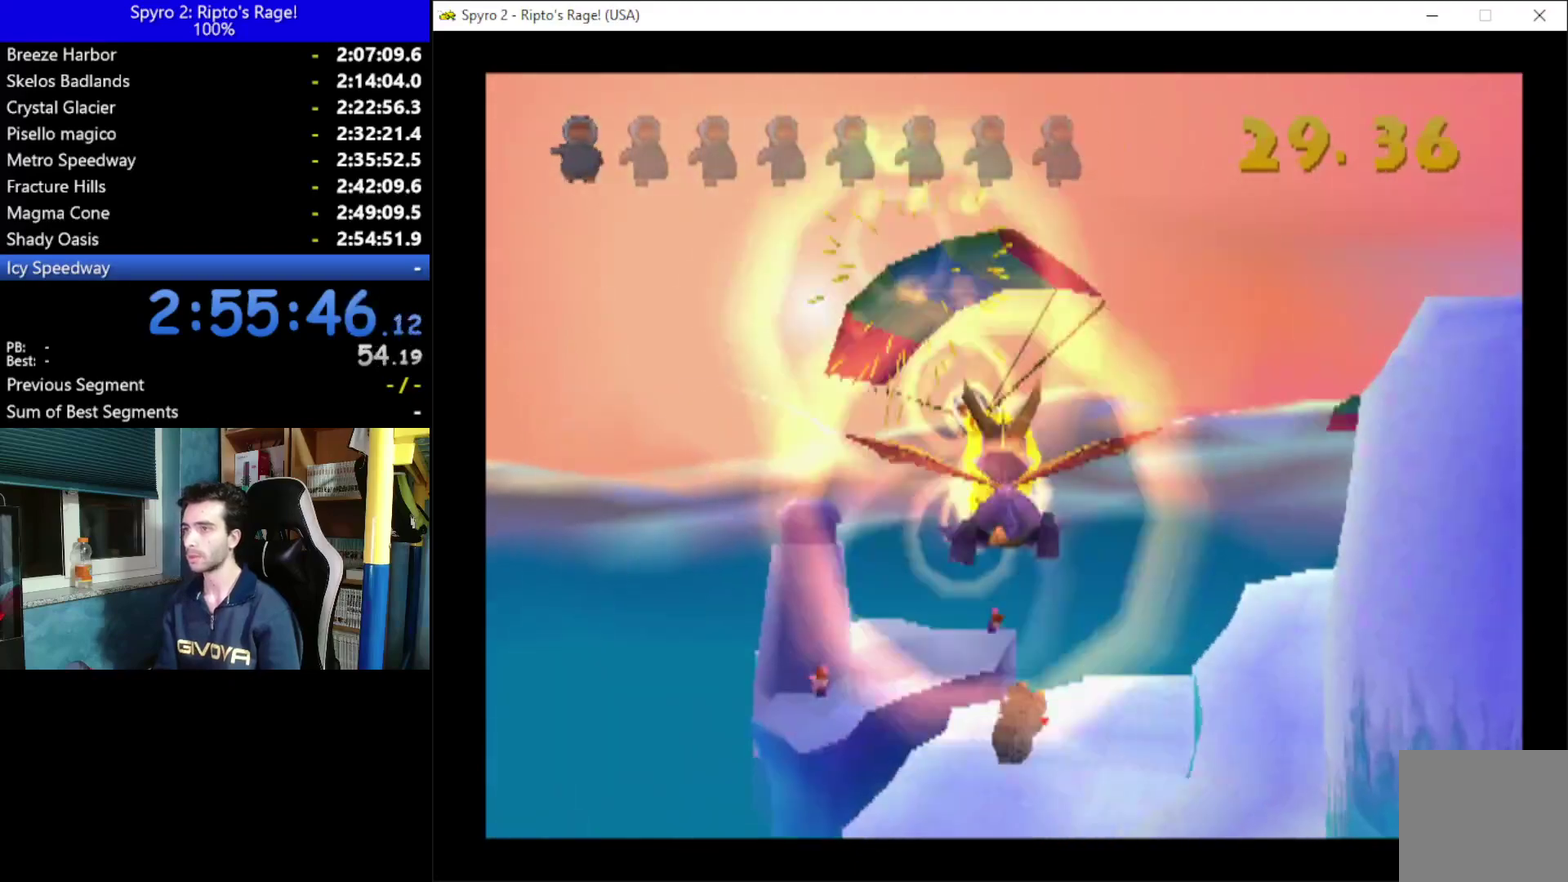
{"buttons": ["B"], "left_stick": "center", "right_stick": "center", "events": [[33, "B", "down"], [167, "DPAD_RIGHT", "down"], [200, "B", "up"], [333, "DPAD_RIGHT", "up"], [433, "B", "down"]]}
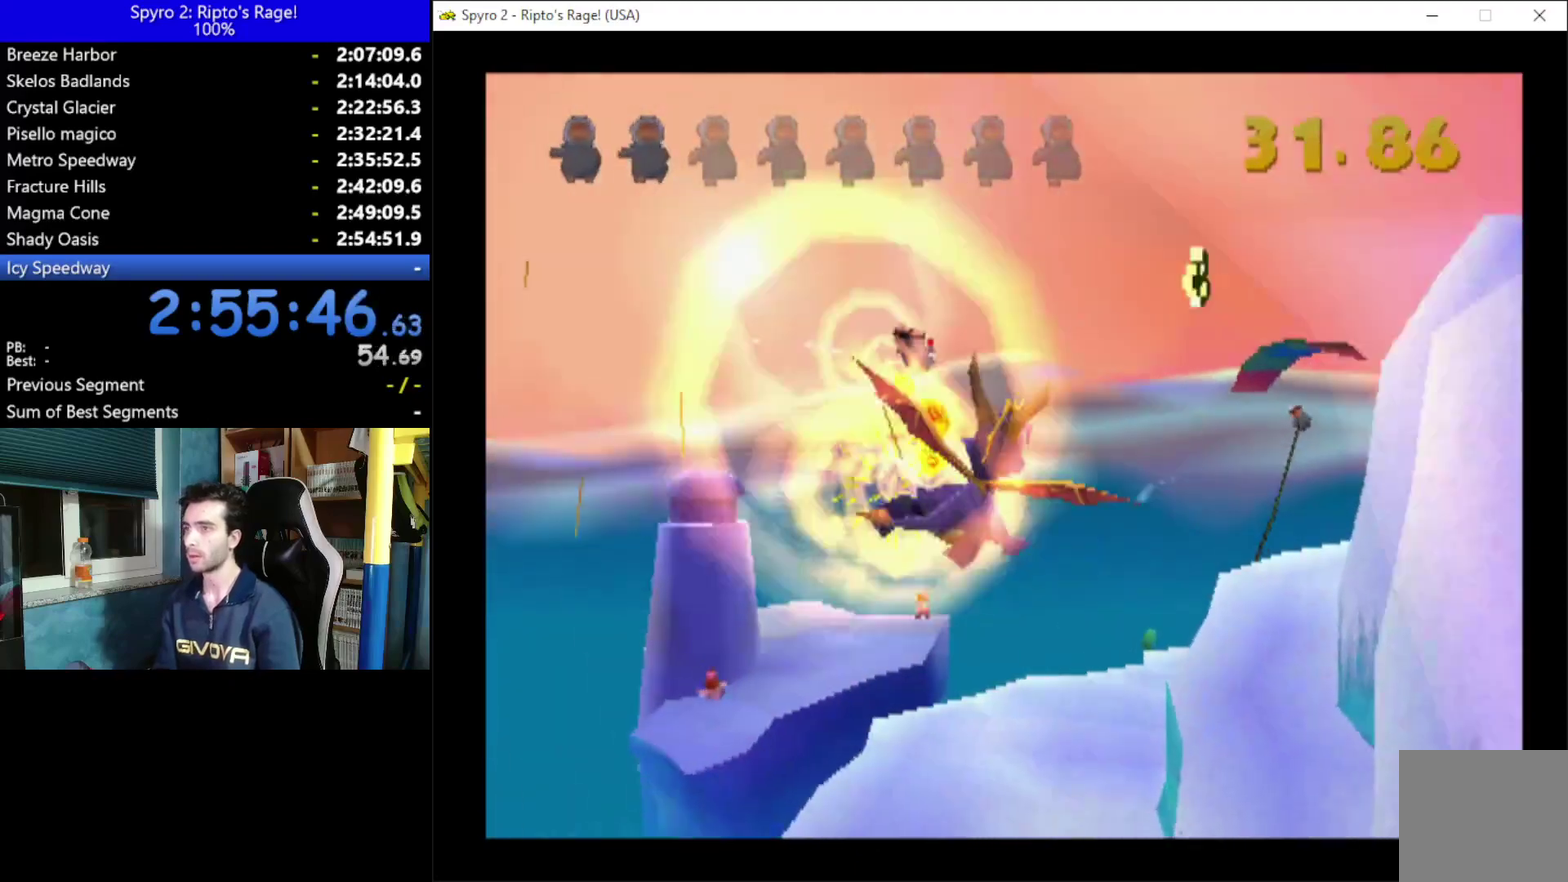
{"buttons": ["B"], "left_stick": "center", "right_stick": "center", "events": [[100, "B", "up"], [133, "DPAD_DOWN", "down"], [167, "B", "down"], [267, "DPAD_DOWN", "up"], [333, "B", "up"], [467, "B", "down"]]}
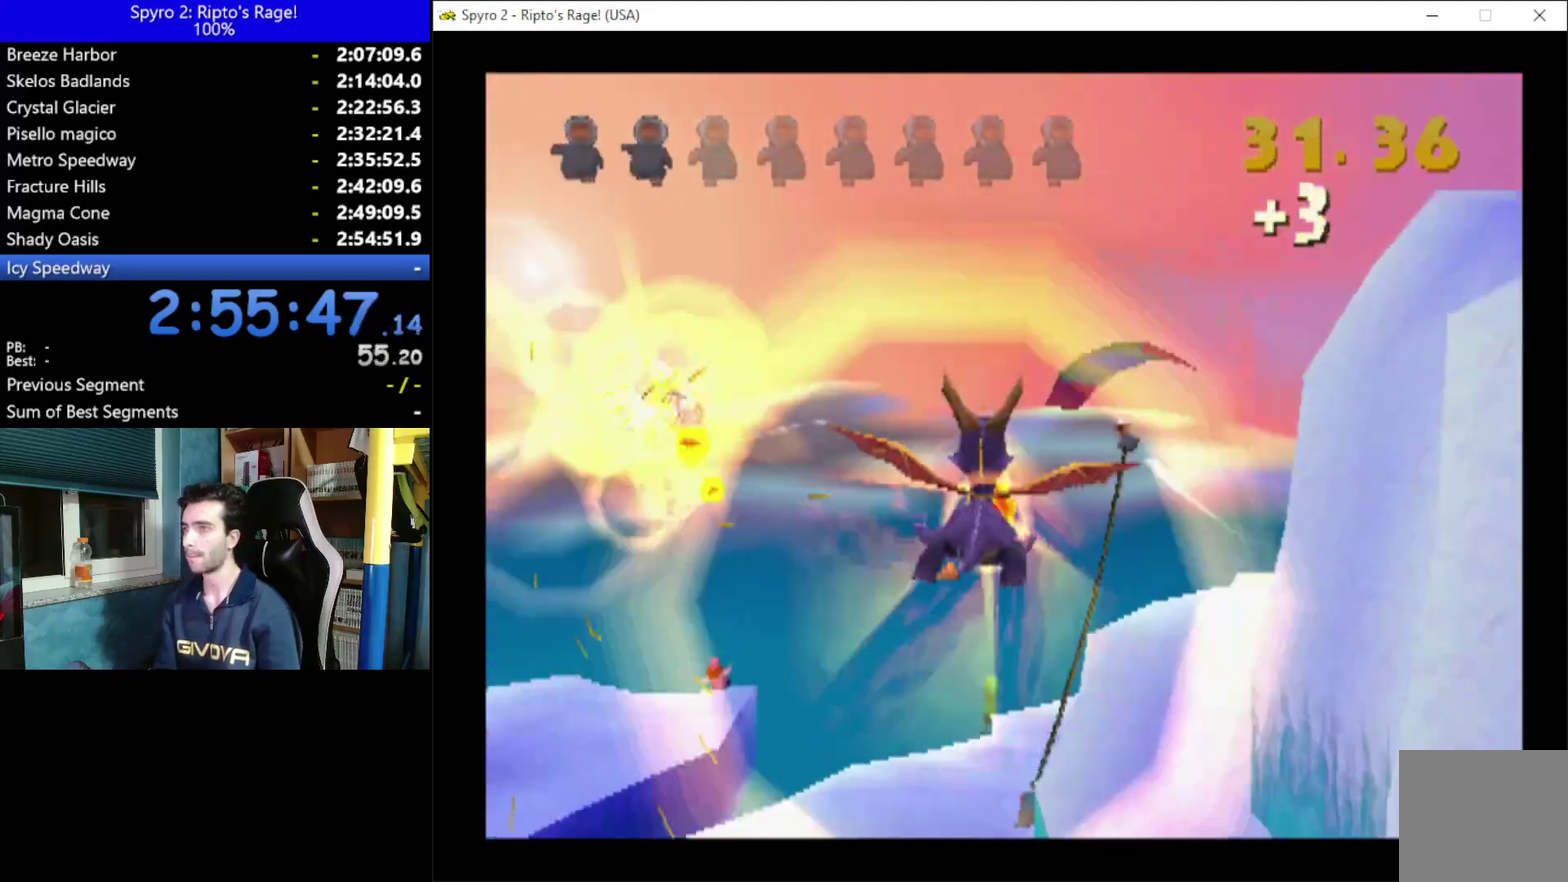
{"buttons": [], "left_stick": "center", "right_stick": "center", "events": [[33, "B", "up"], [167, "B", "down"], [233, "B", "up"], [233, "DPAD_DOWN", "down"], [400, "B", "down"], [400, "DPAD_DOWN", "up"], [467, "B", "up"]]}
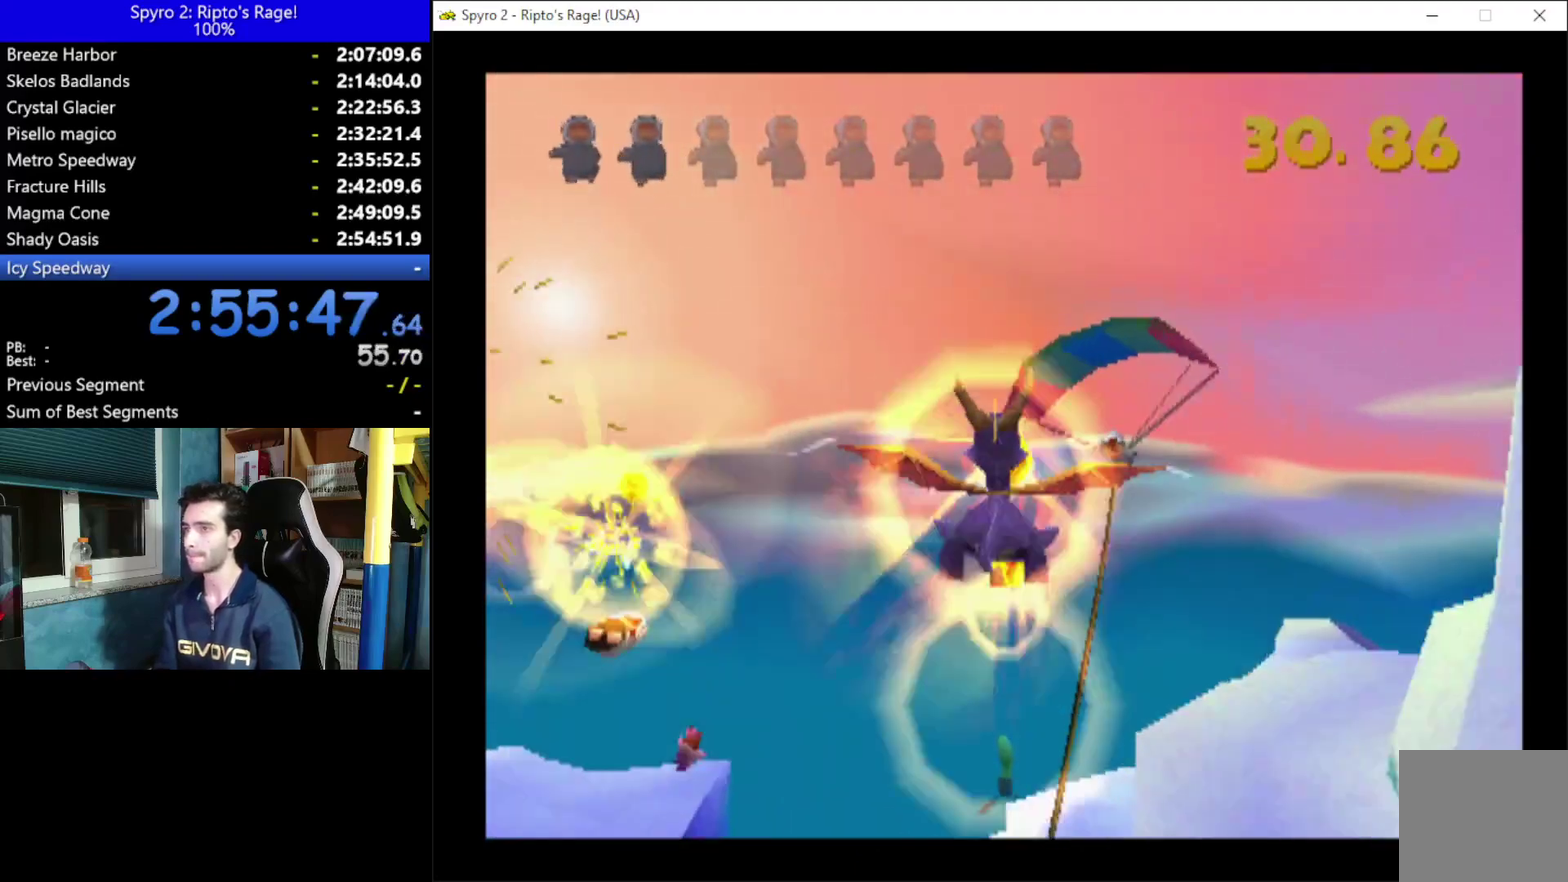
{"buttons": ["B", "DPAD_RIGHT"], "left_stick": "center", "right_stick": "center", "events": [[67, "B", "down"], [167, "B", "up"], [267, "B", "down"], [367, "B", "up"], [400, "DPAD_RIGHT", "down"], [500, "B", "down"]]}
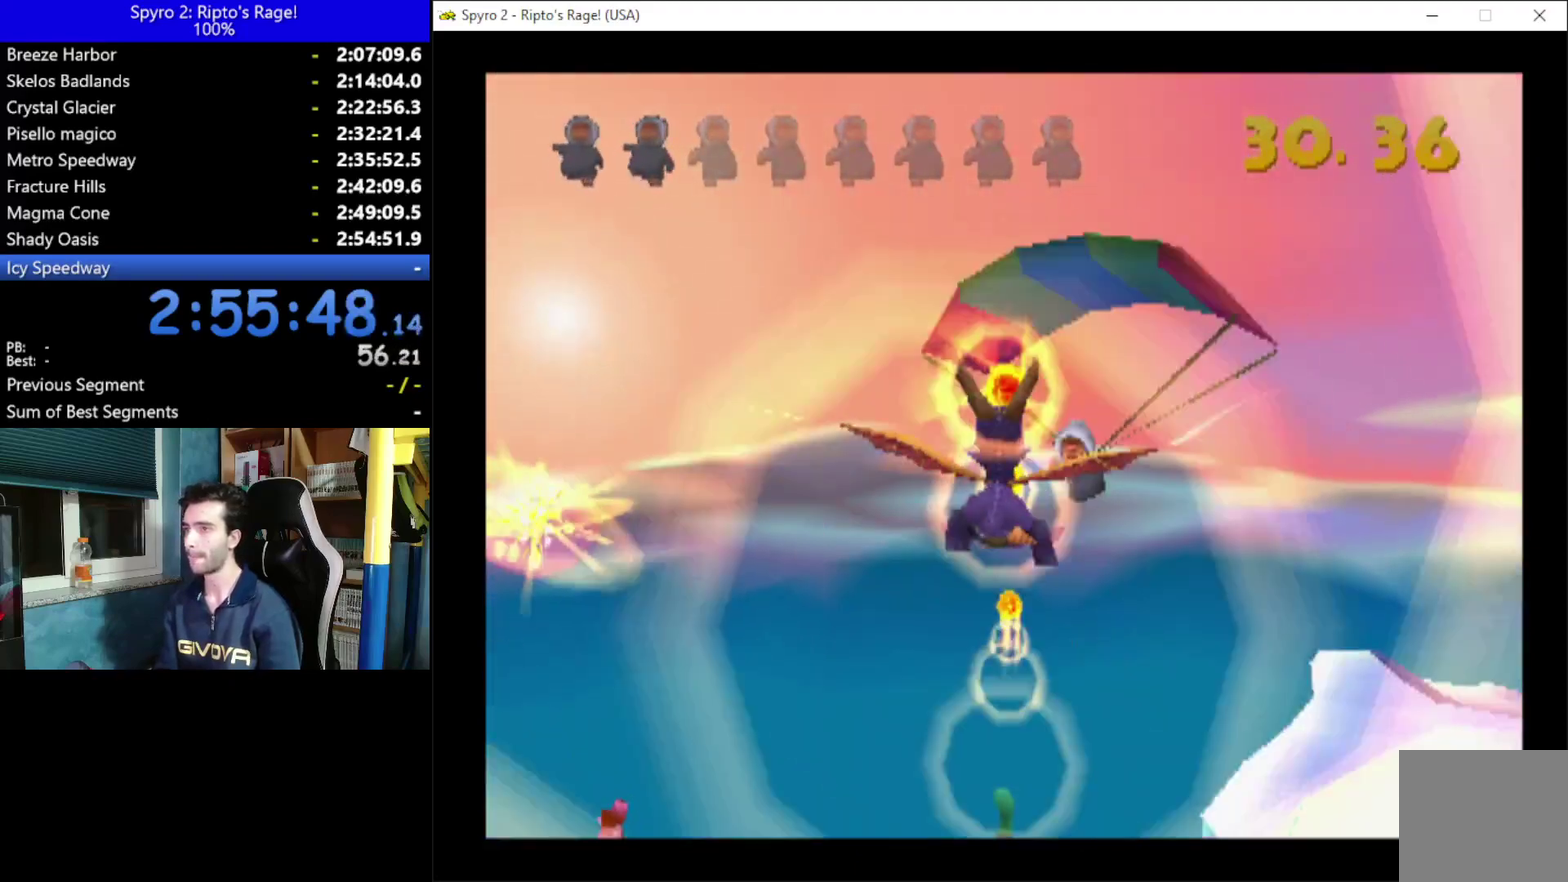
{"buttons": ["B"], "left_stick": "center", "right_stick": "center", "events": [[67, "B", "up"], [167, "DPAD_RIGHT", "up"], [200, "B", "down"], [333, "B", "up"], [367, "DPAD_RIGHT", "down"], [500, "B", "down"], [500, "DPAD_RIGHT", "up"]]}
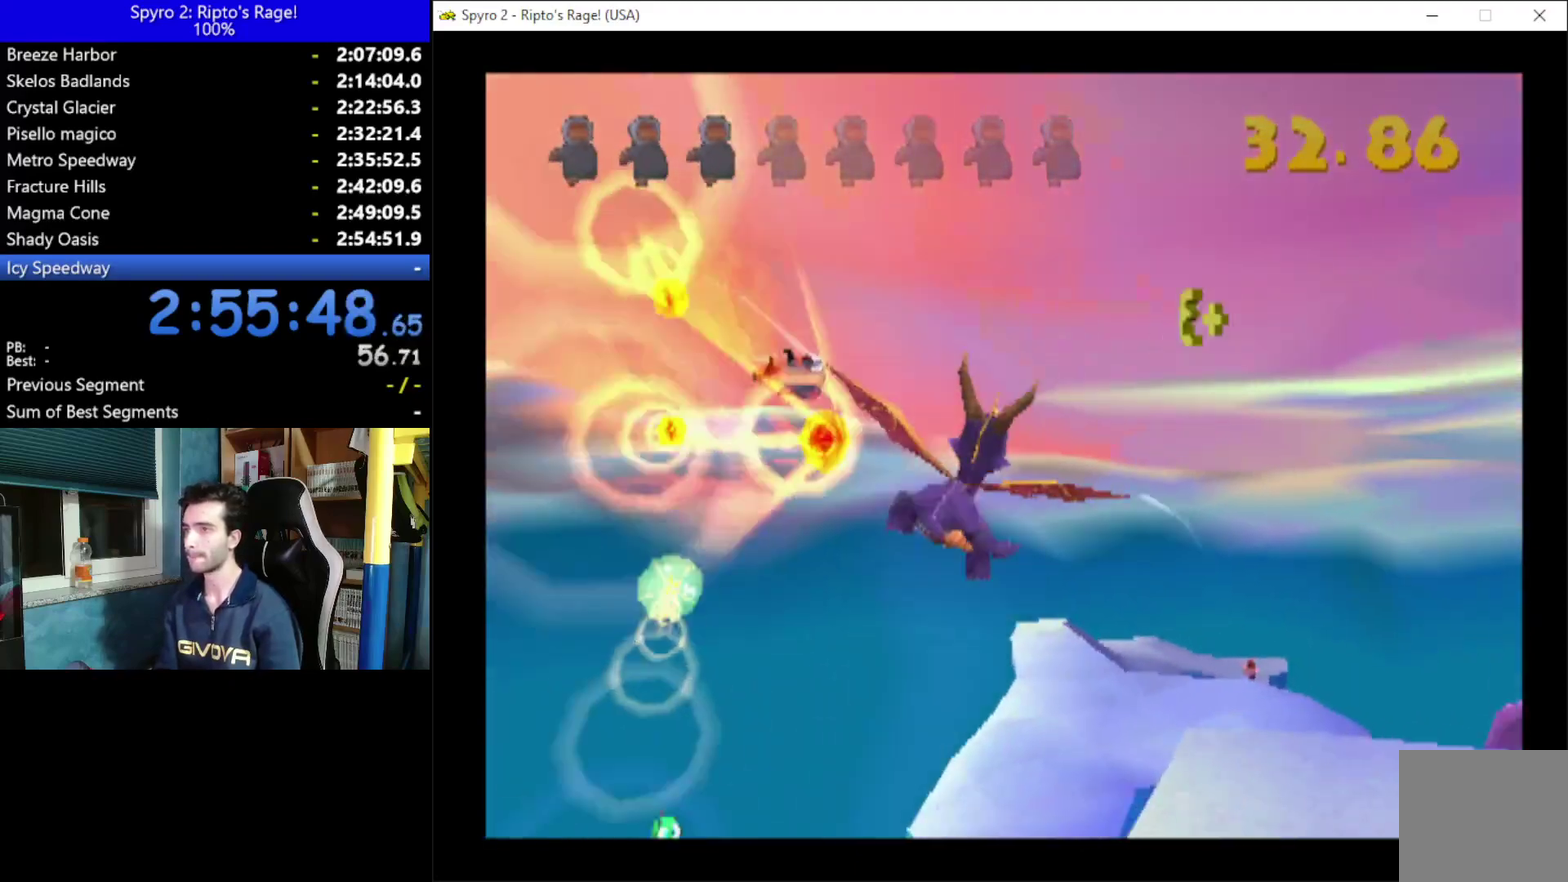
{"buttons": [], "left_stick": "center", "right_stick": "center", "events": [[100, "B", "up"], [233, "DPAD_RIGHT", "down"], [300, "B", "down"], [400, "B", "up"], [467, "DPAD_RIGHT", "up"]]}
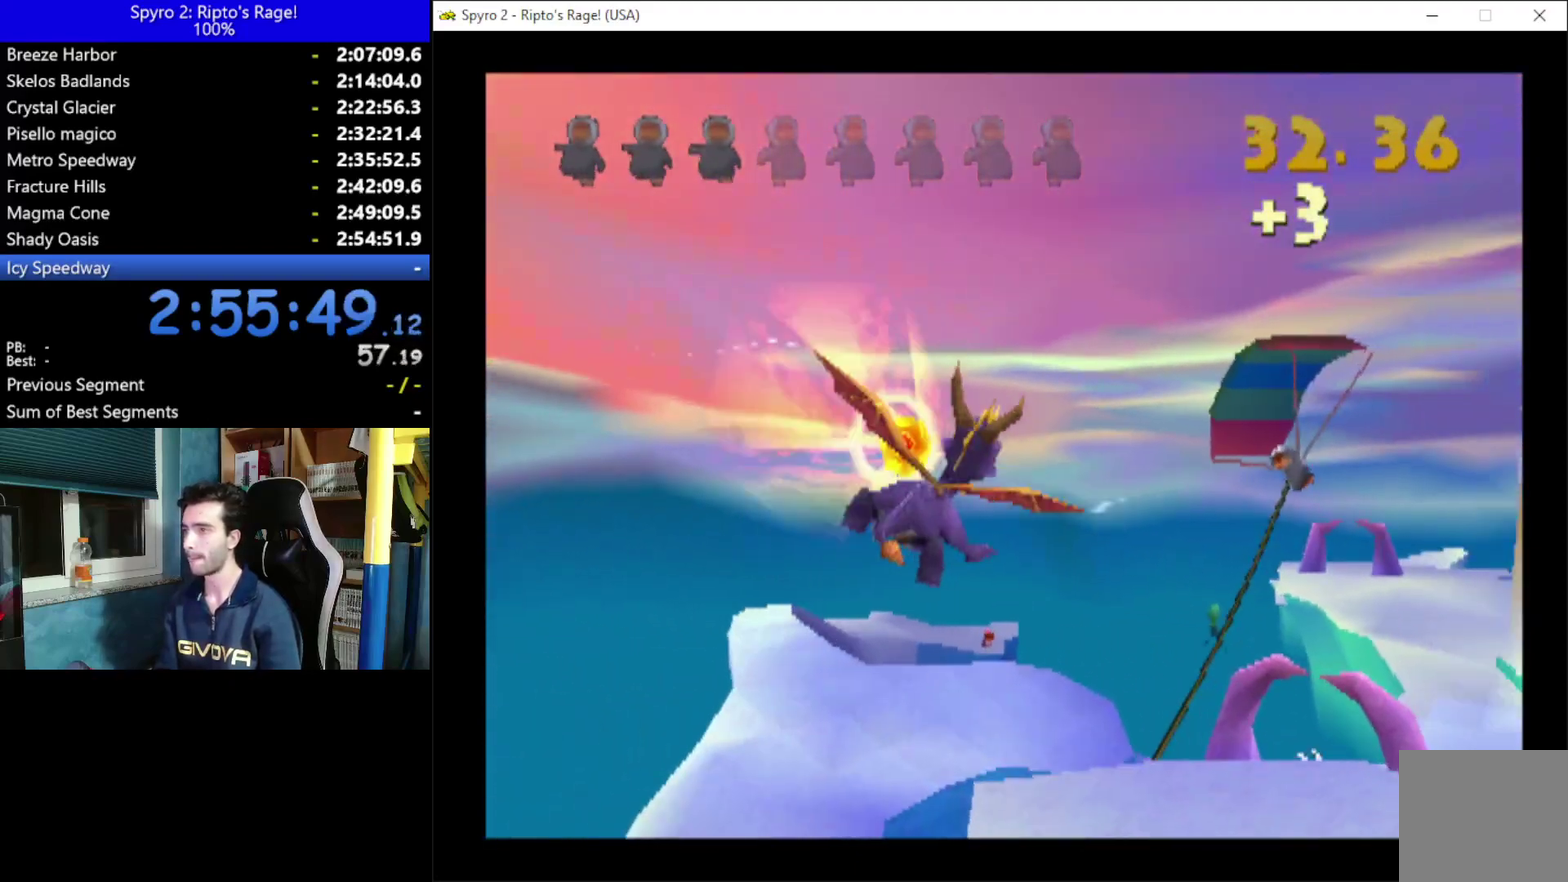
{"buttons": ["B"], "left_stick": "center", "right_stick": "center", "events": [[67, "B", "down"], [200, "B", "up"], [200, "DPAD_LEFT", "down"], [267, "B", "down"], [300, "DPAD_LEFT", "up"], [333, "B", "up"], [433, "B", "down"]]}
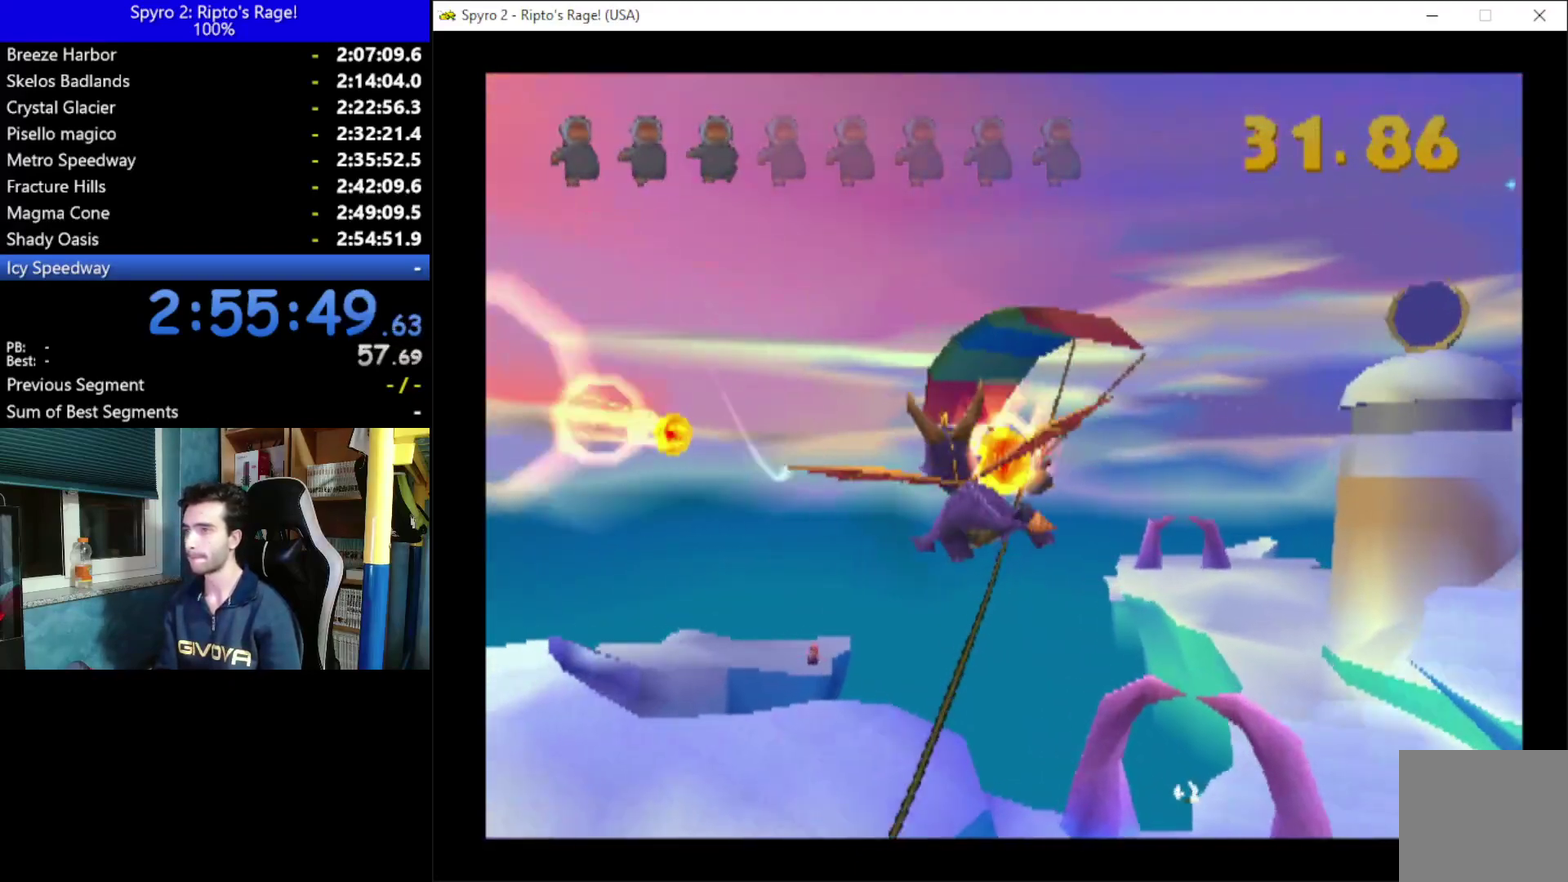
{"buttons": ["DPAD_UP", "DPAD_LEFT"], "left_stick": "center", "right_stick": "center", "events": [[33, "B", "up"], [167, "B", "down"], [233, "B", "up"], [233, "DPAD_LEFT", "down"], [500, "DPAD_UP", "down"]]}
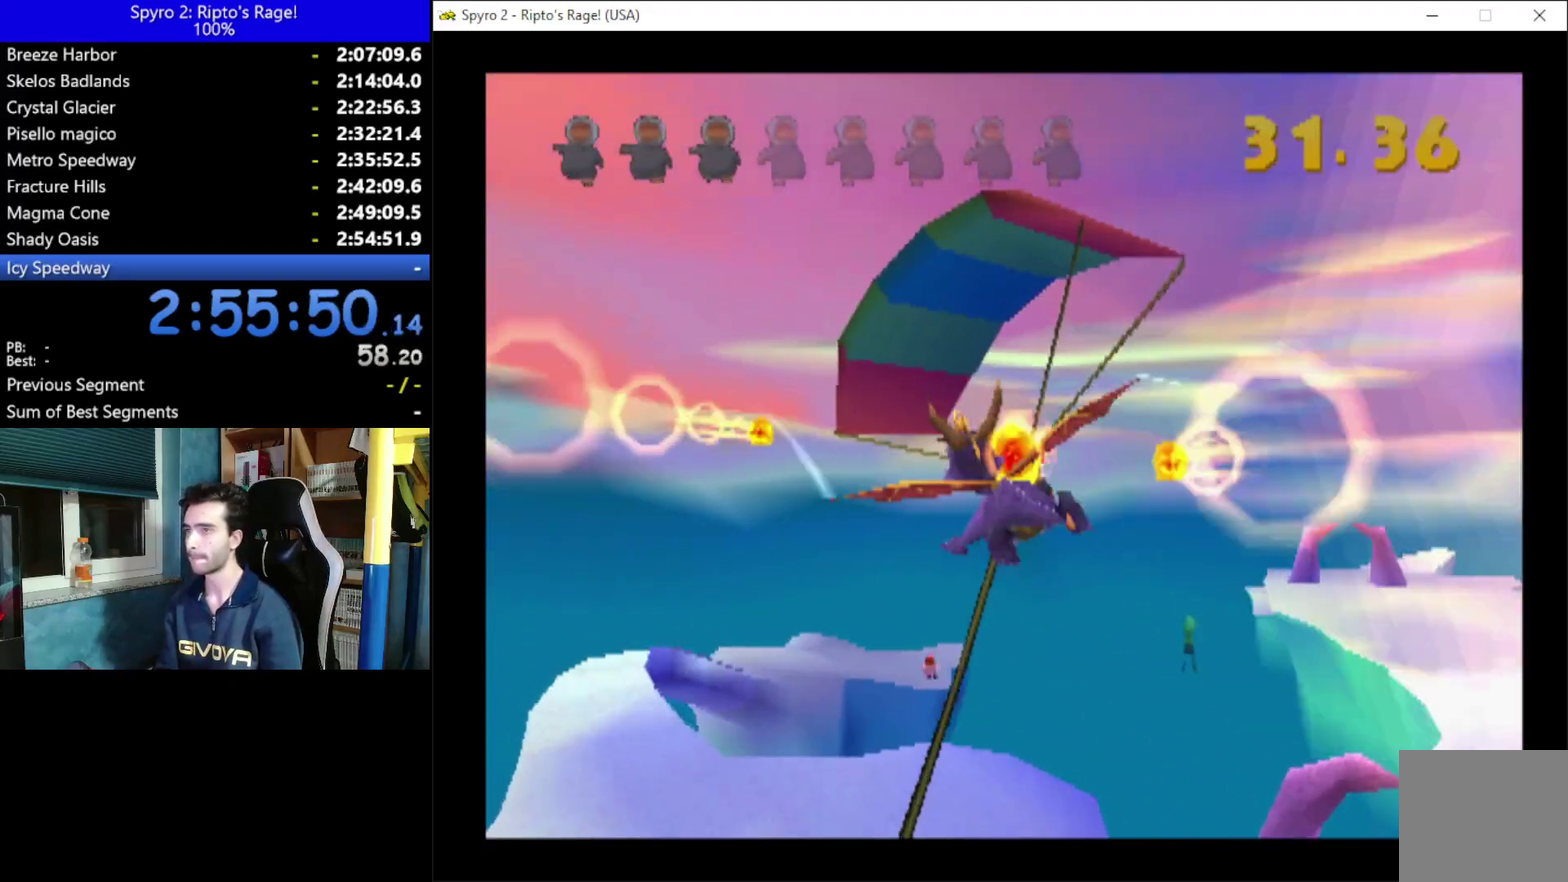
{"buttons": ["X", "DPAD_LEFT"], "left_stick": "center", "right_stick": "center", "events": [[233, "DPAD_UP", "up"], [267, "X", "down"]]}
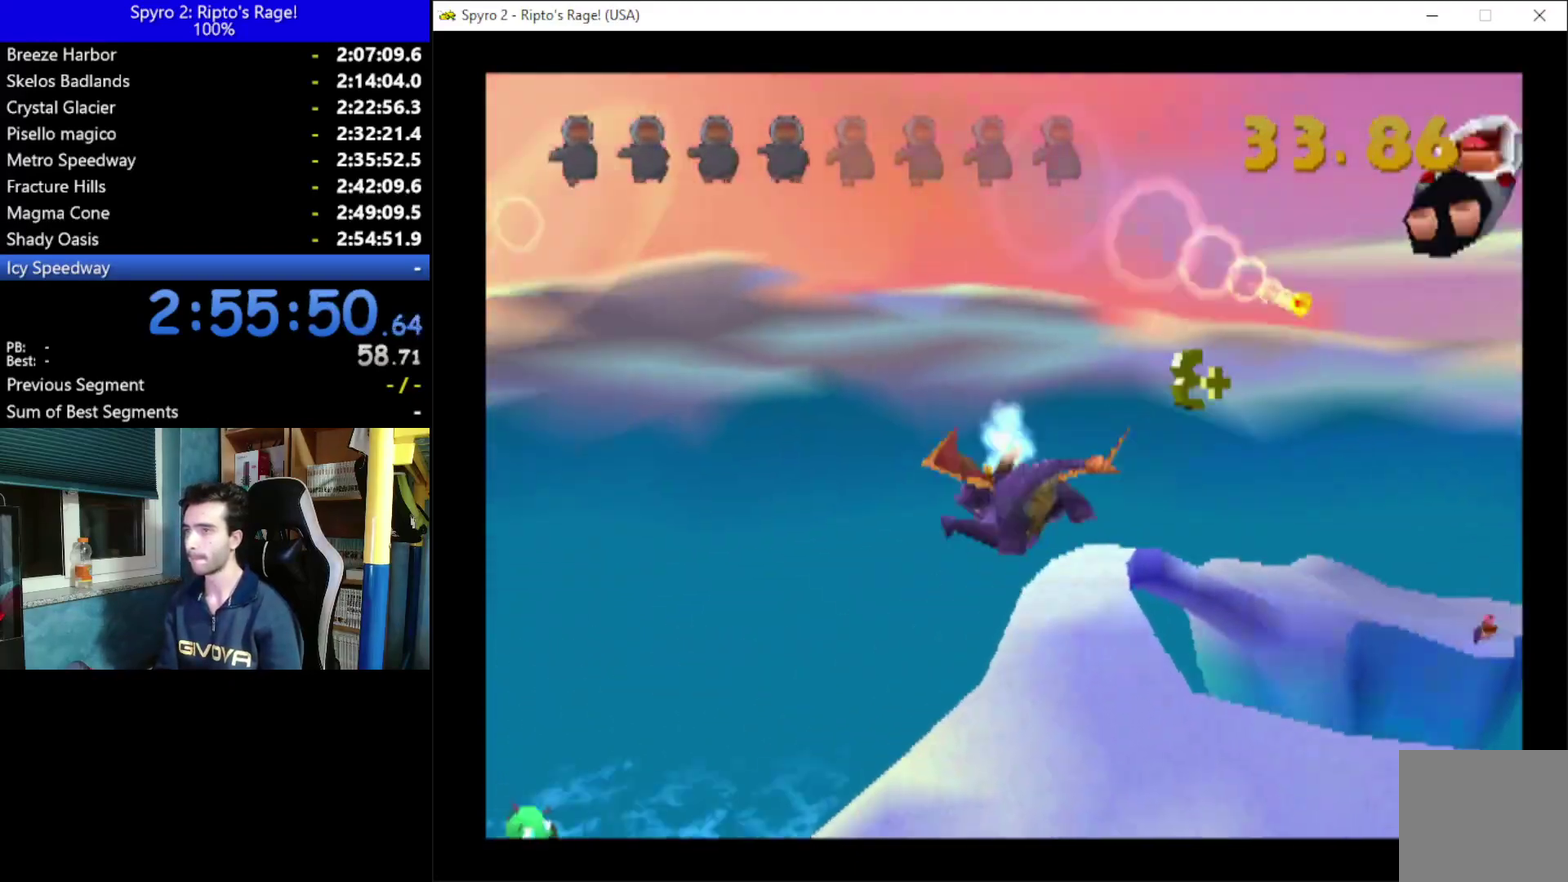
{"buttons": ["A", "DPAD_LEFT"], "left_stick": "center", "right_stick": "center", "events": [[367, "X", "up"], [467, "A", "down"]]}
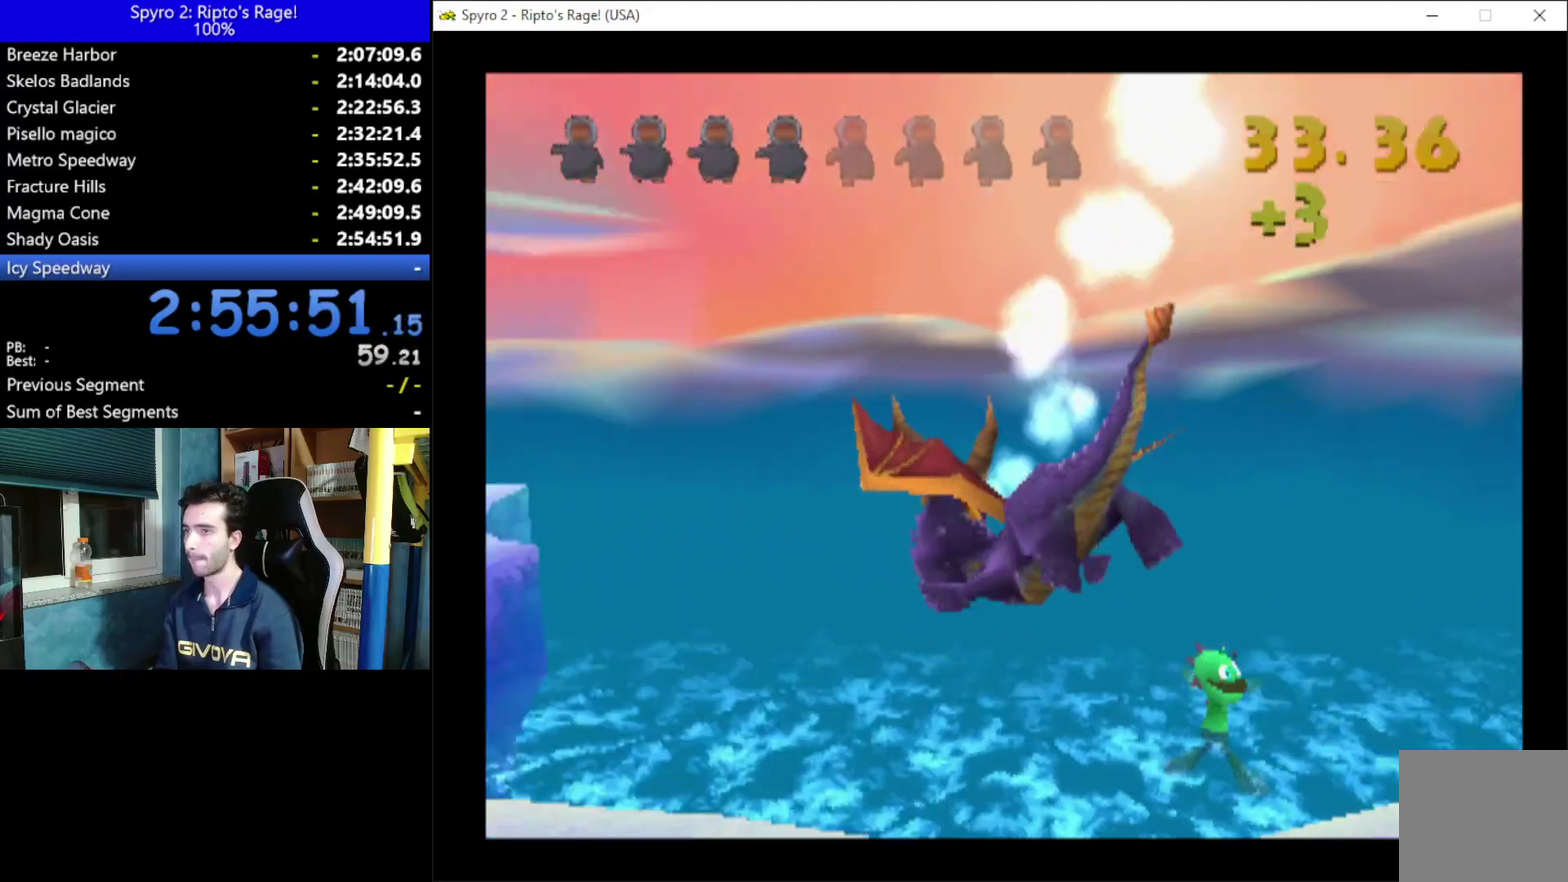
{"buttons": ["DPAD_LEFT"], "left_stick": "center", "right_stick": "center", "events": [[167, "A", "up"], [233, "DPAD_LEFT", "up"], [500, "DPAD_LEFT", "down"]]}
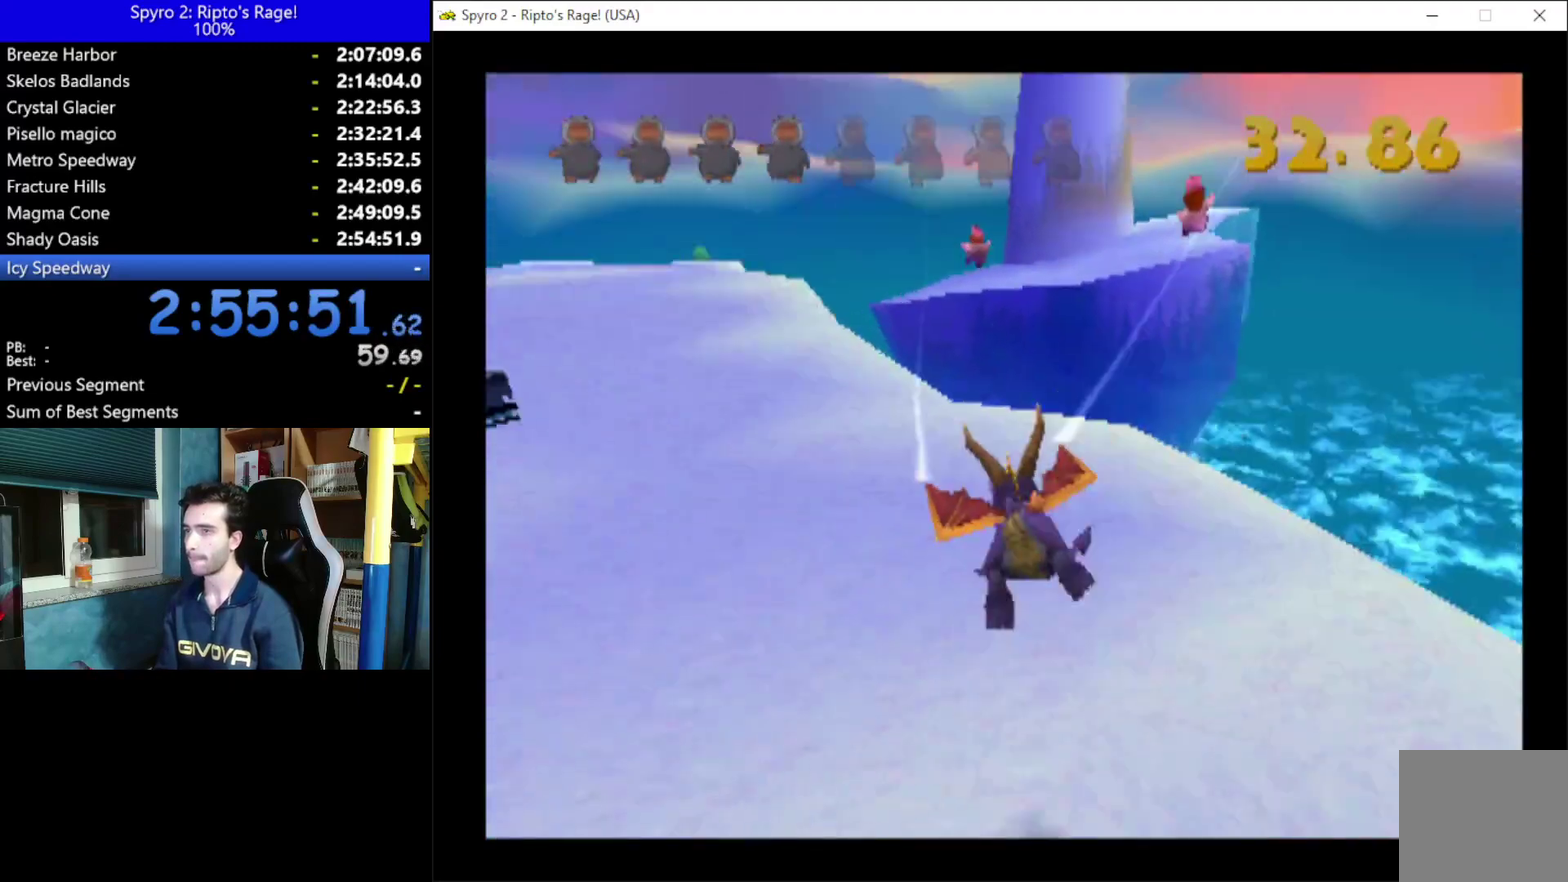
{"buttons": ["X"], "left_stick": "center", "right_stick": "center", "events": [[33, "X", "down"], [200, "DPAD_LEFT", "up"], [333, "DPAD_LEFT", "down"], [500, "DPAD_LEFT", "up"]]}
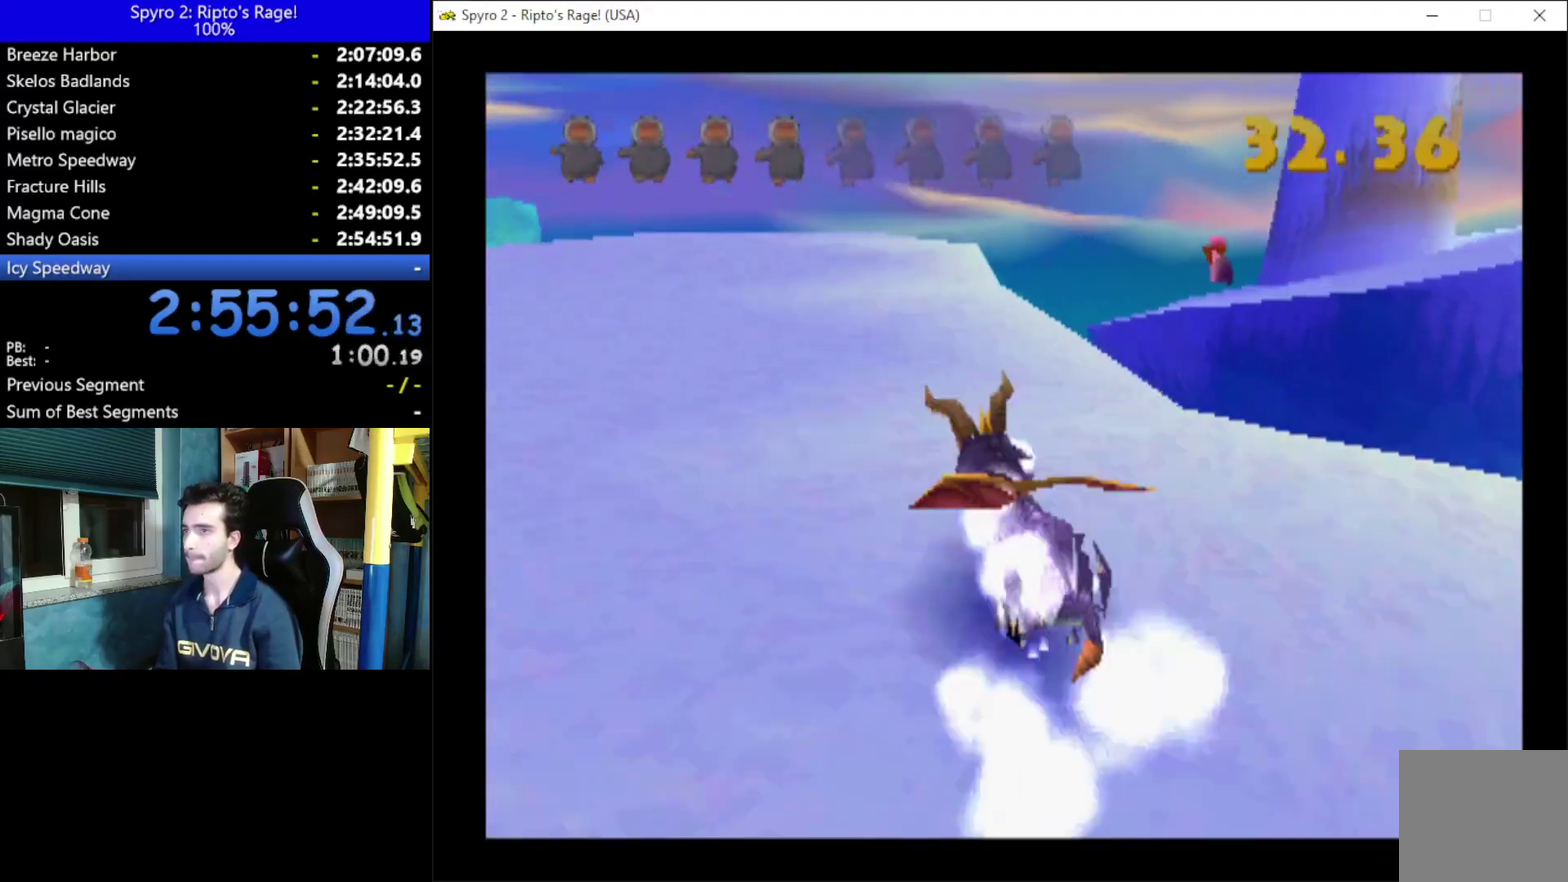
{"buttons": ["A", "X", "DPAD_RIGHT"], "left_stick": "center", "right_stick": "center", "events": [[400, "DPAD_RIGHT", "down"], [500, "A", "down"]]}
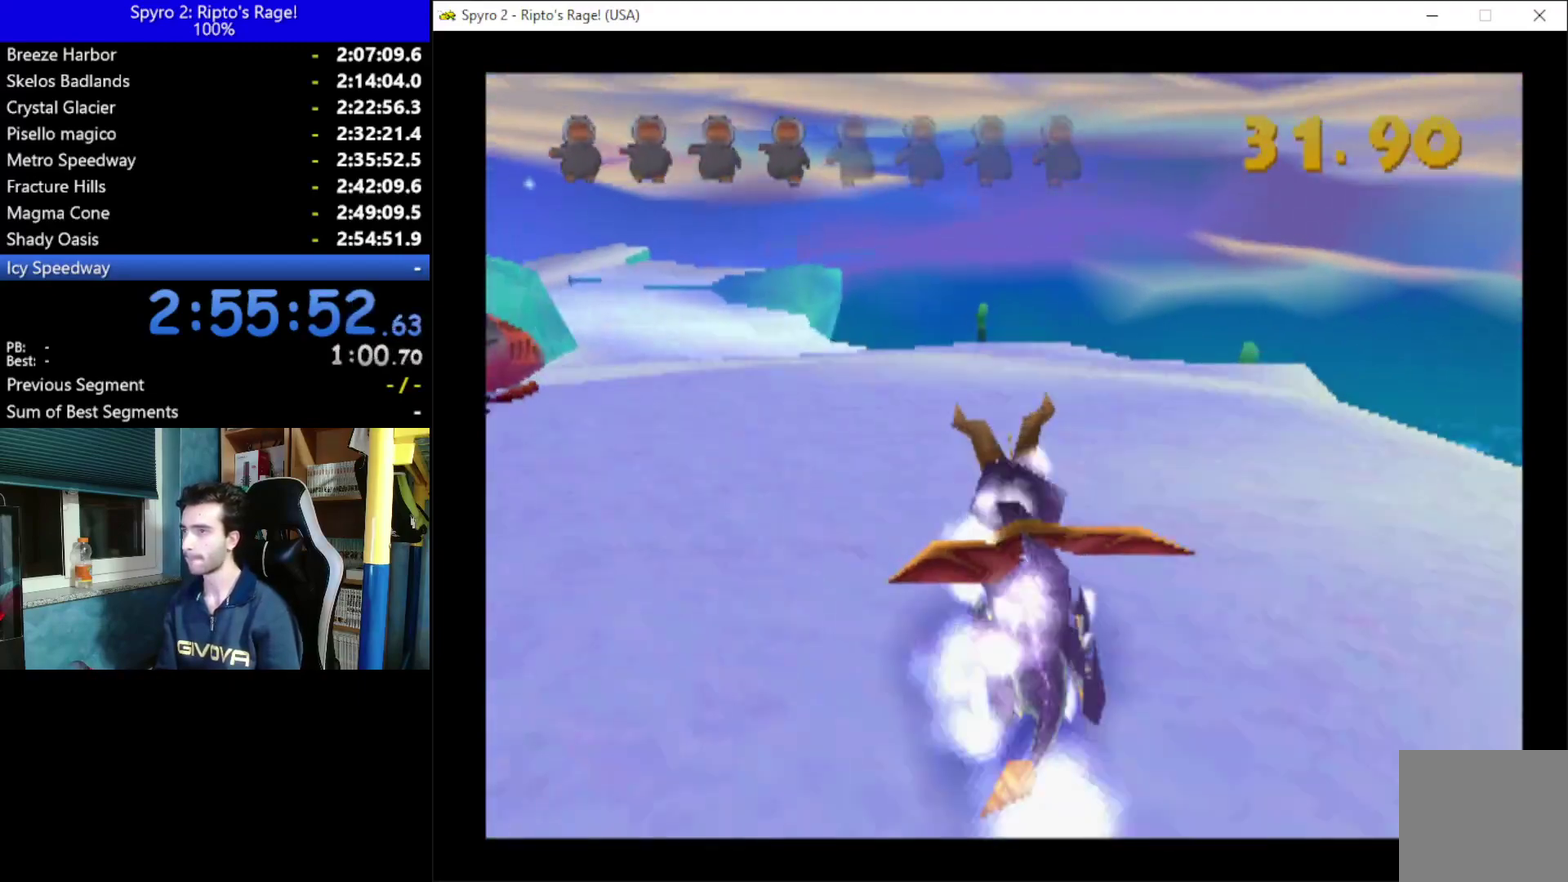
{"buttons": ["X"], "left_stick": "center", "right_stick": "center", "events": [[67, "DPAD_RIGHT", "up"], [200, "DPAD_RIGHT", "down"], [267, "A", "up"], [433, "DPAD_RIGHT", "up"]]}
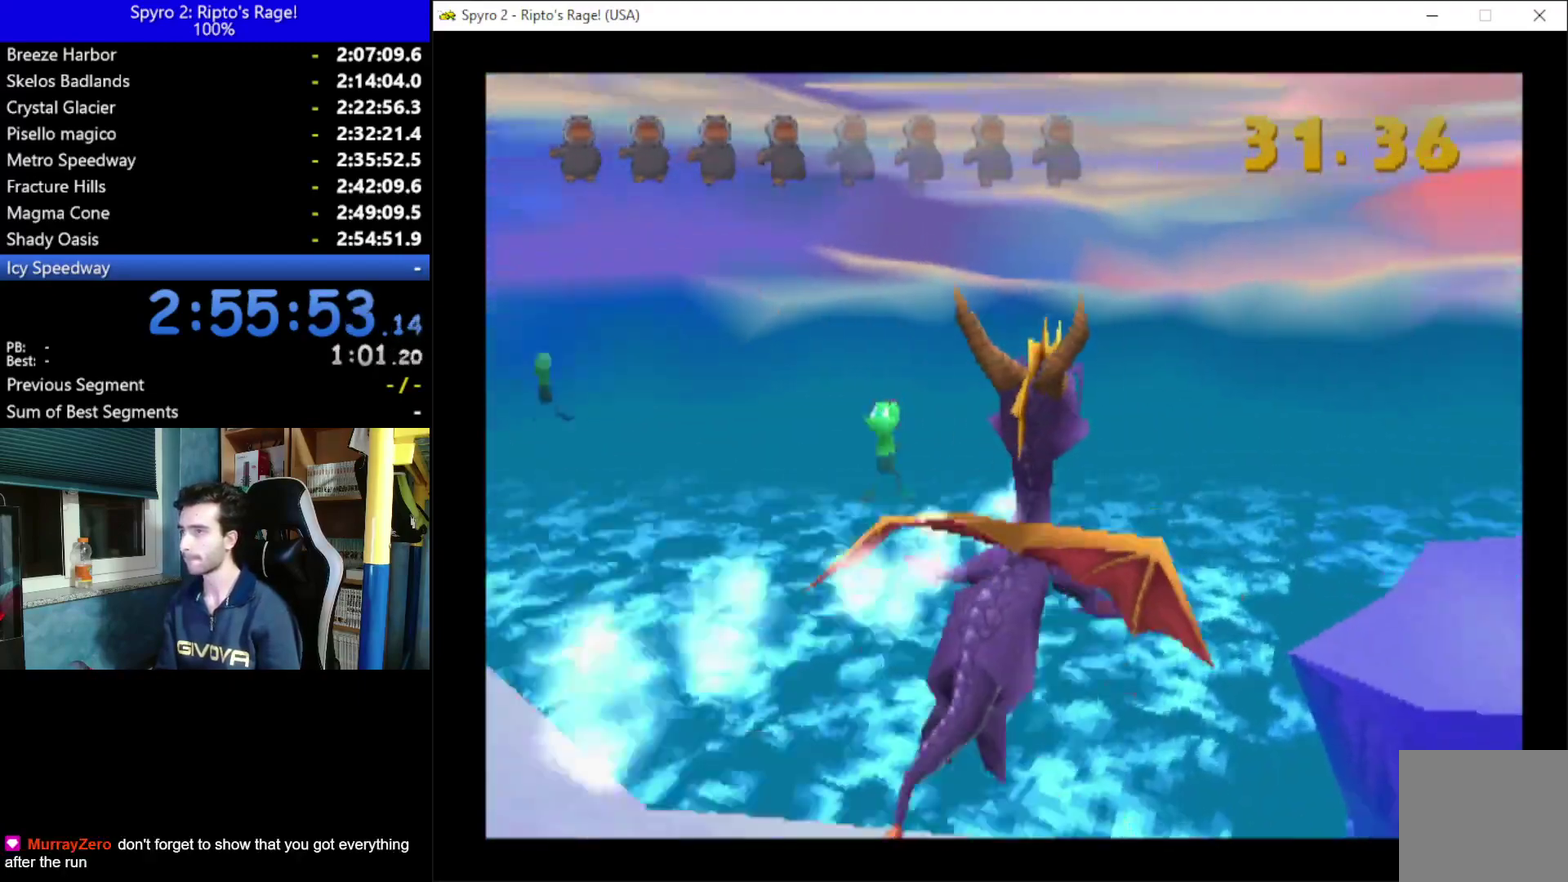
{"buttons": ["X", "DPAD_RIGHT"], "left_stick": "center", "right_stick": "center", "events": [[33, "DPAD_RIGHT", "down"], [267, "DPAD_RIGHT", "up"], [433, "DPAD_RIGHT", "down"]]}
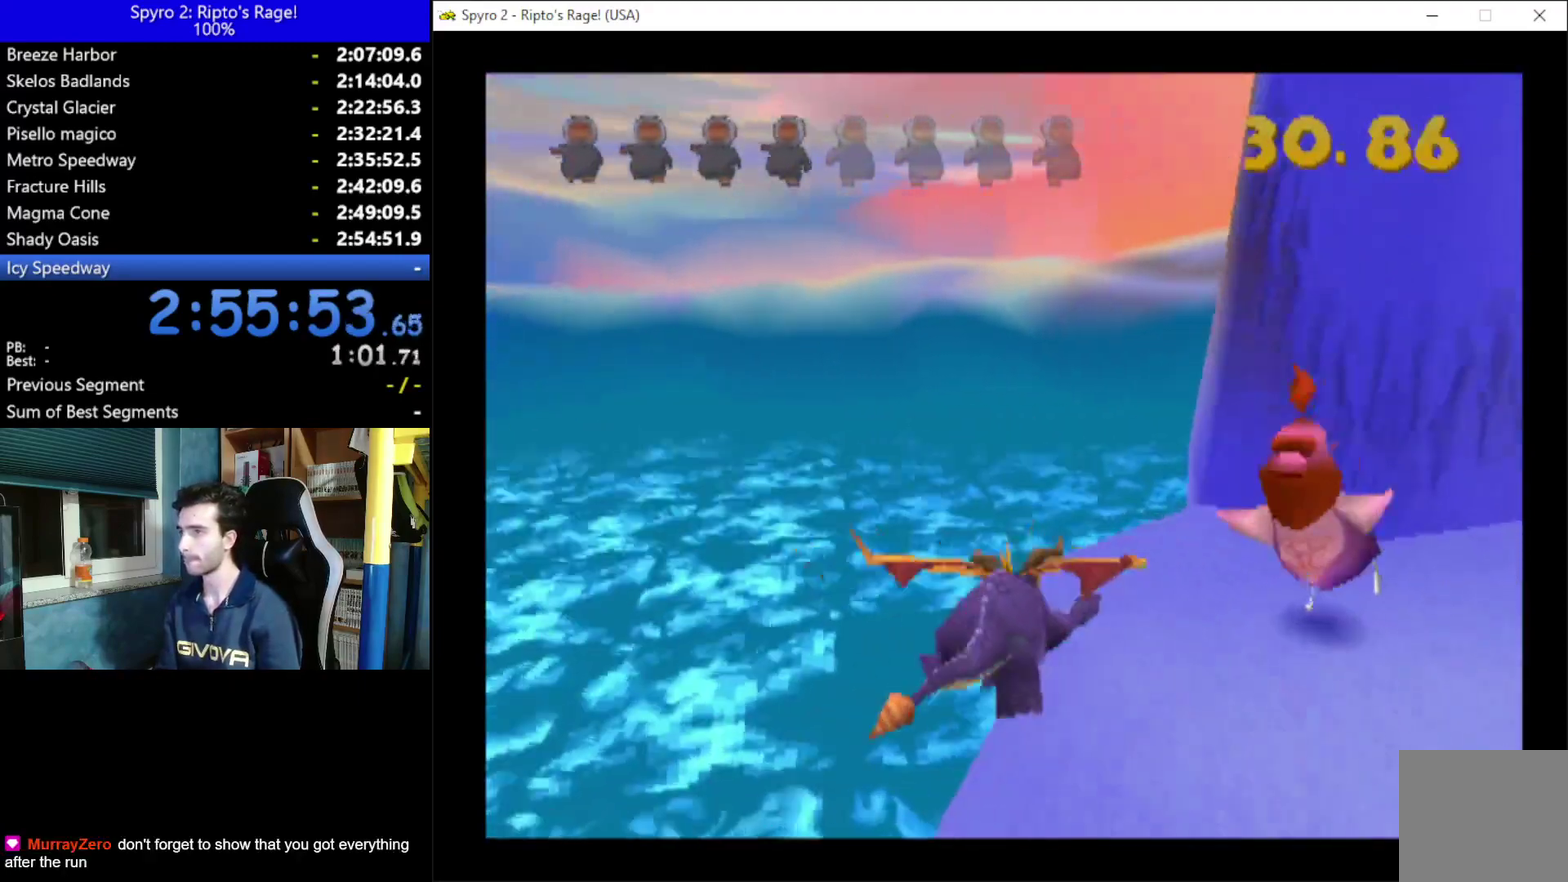
{"buttons": [], "left_stick": "center", "right_stick": "center", "events": [[200, "DPAD_DOWN", "down"], [300, "X", "up"], [433, "DPAD_DOWN", "up"], [467, "DPAD_RIGHT", "up"]]}
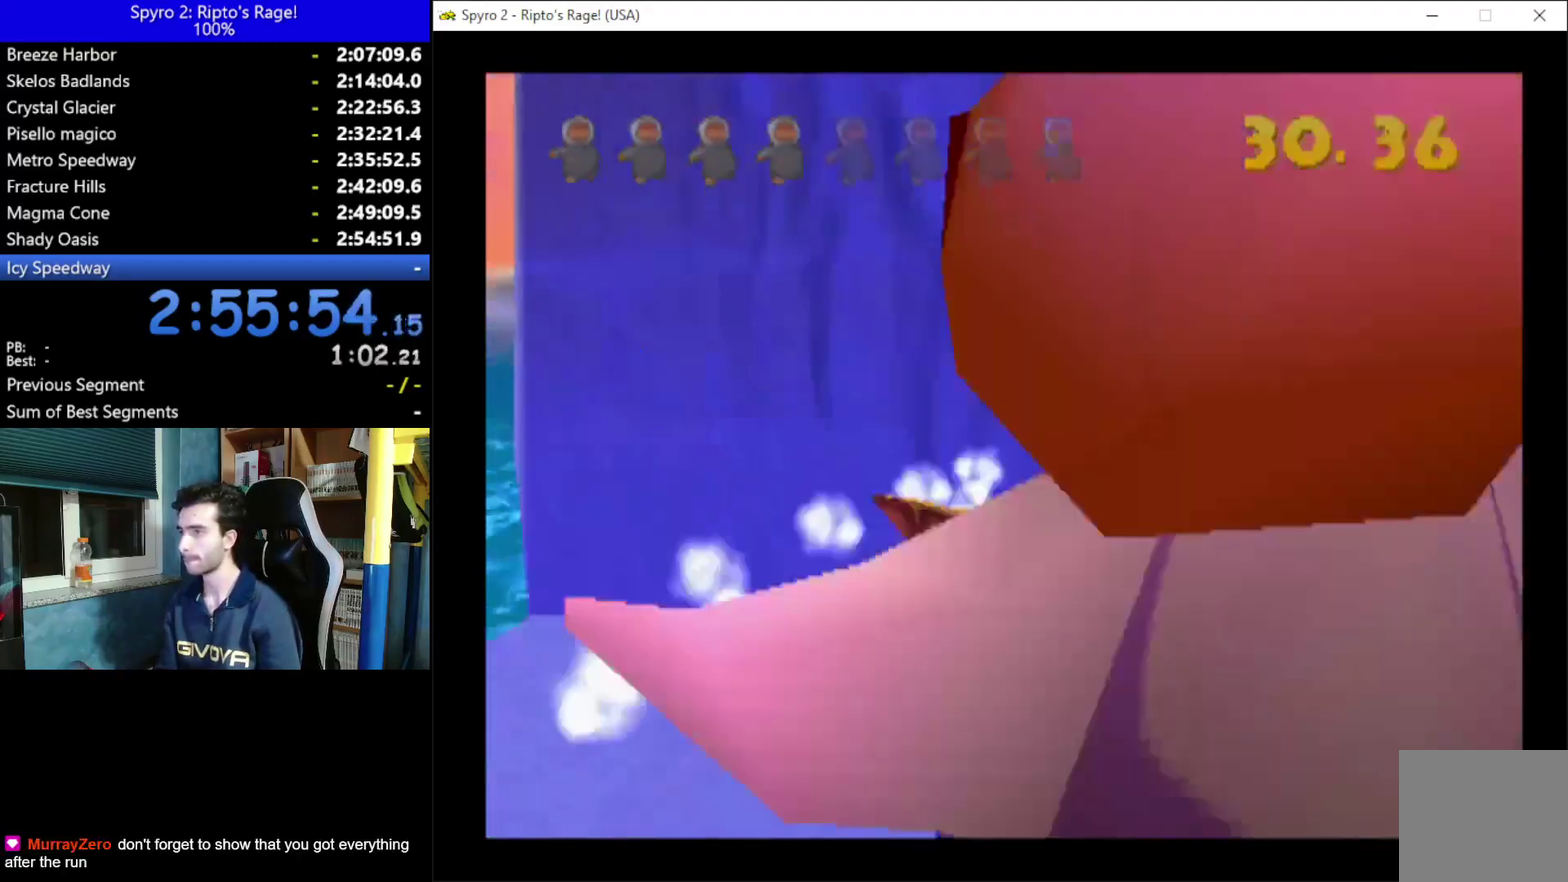
{"buttons": ["A", "DPAD_DOWN", "DPAD_RIGHT"], "left_stick": "center", "right_stick": "center", "events": [[267, "DPAD_DOWN", "down"], [267, "DPAD_LEFT", "down"], [367, "A", "down"], [433, "DPAD_LEFT", "up"], [433, "DPAD_RIGHT", "down"]]}
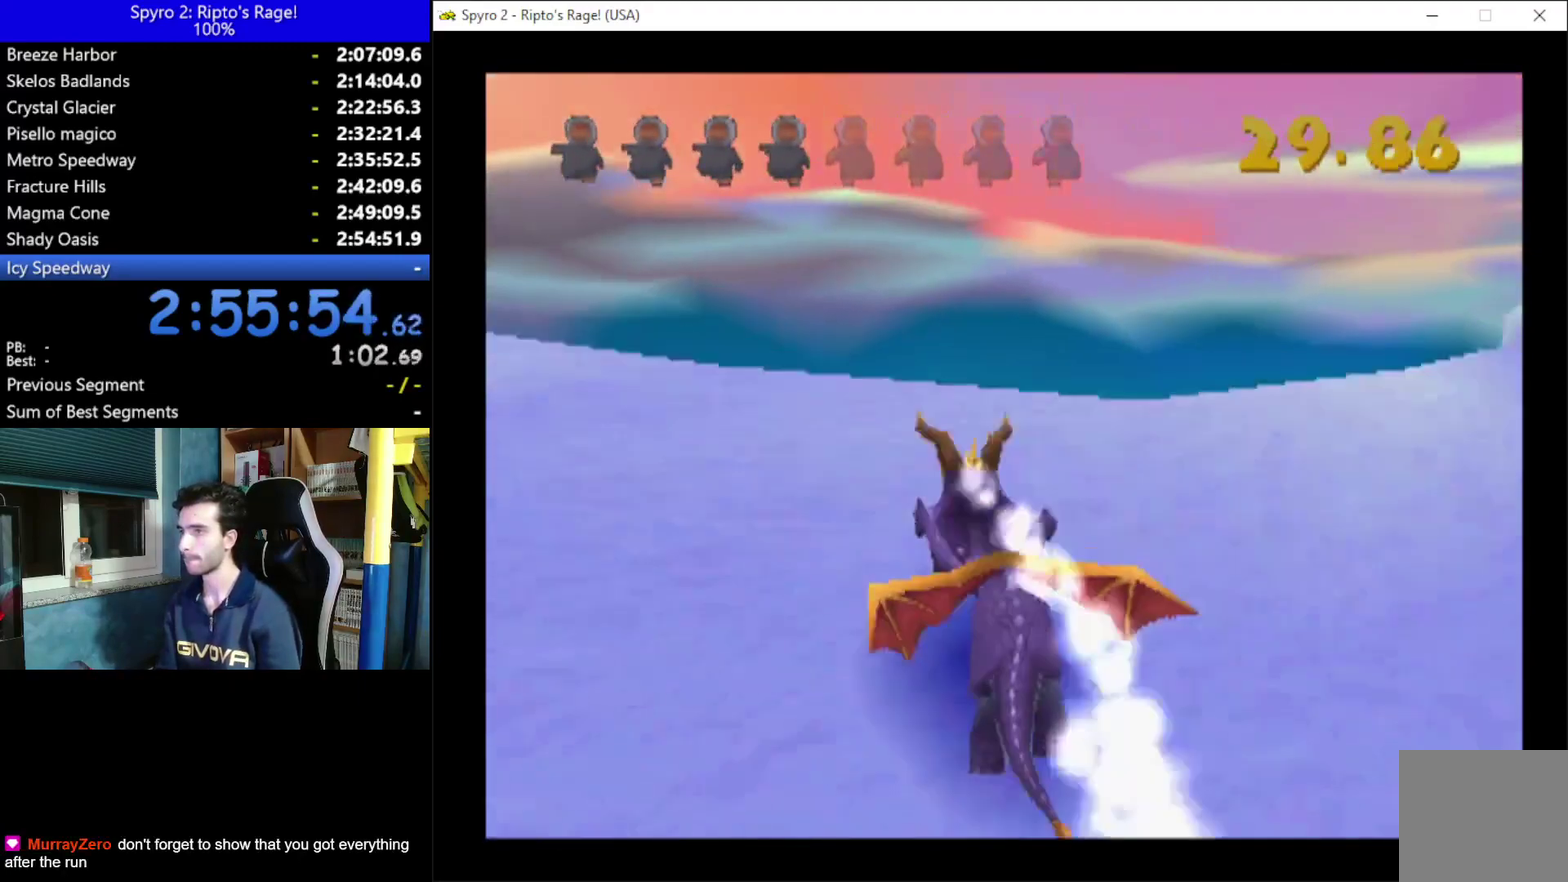
{"buttons": ["DPAD_RIGHT"], "left_stick": "center", "right_stick": "center", "events": [[33, "A", "up"], [100, "A", "down"], [300, "A", "up"], [367, "DPAD_DOWN", "up"]]}
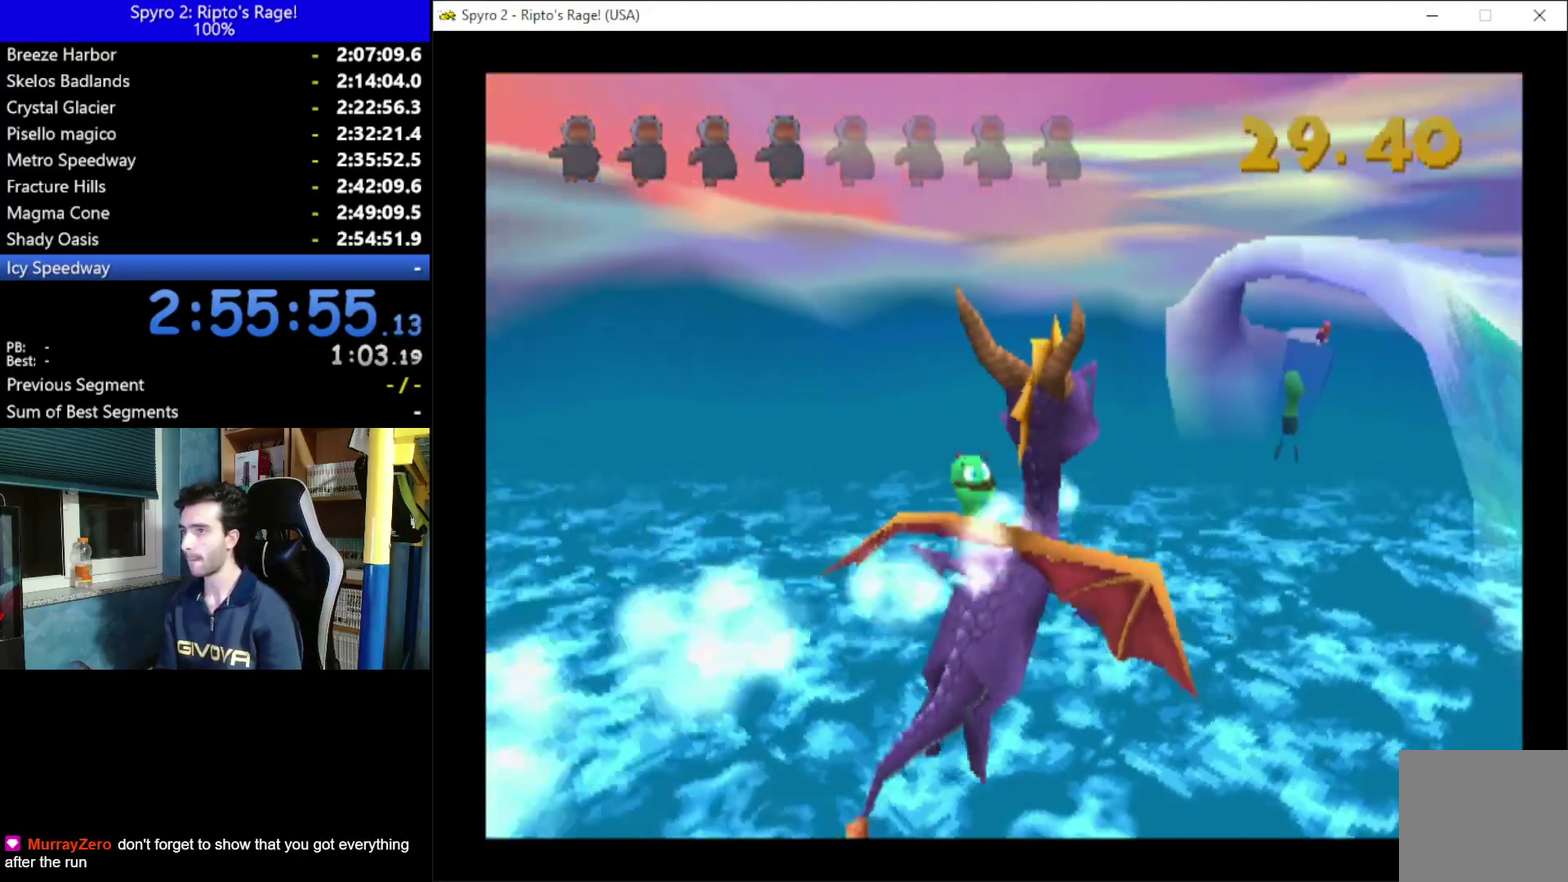
{"buttons": ["DPAD_RIGHT"], "left_stick": "center", "right_stick": "center", "events": [[100, "A", "down"], [267, "A", "up"]]}
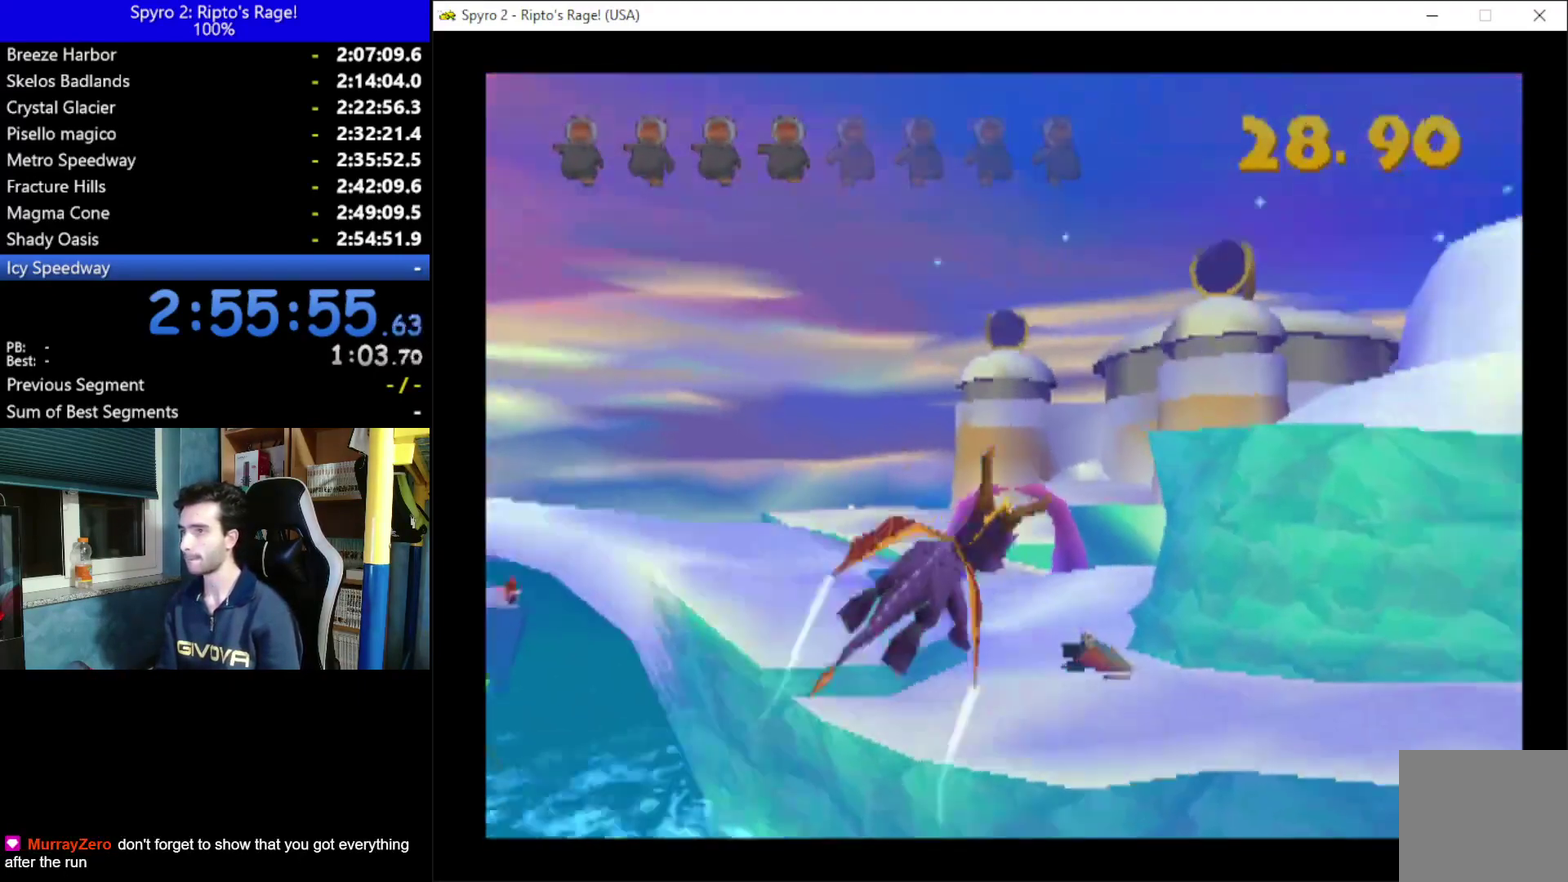
{"buttons": ["DPAD_RIGHT"], "left_stick": "center", "right_stick": "center", "events": [[67, "DPAD_UP", "down"], [233, "DPAD_UP", "up"]]}
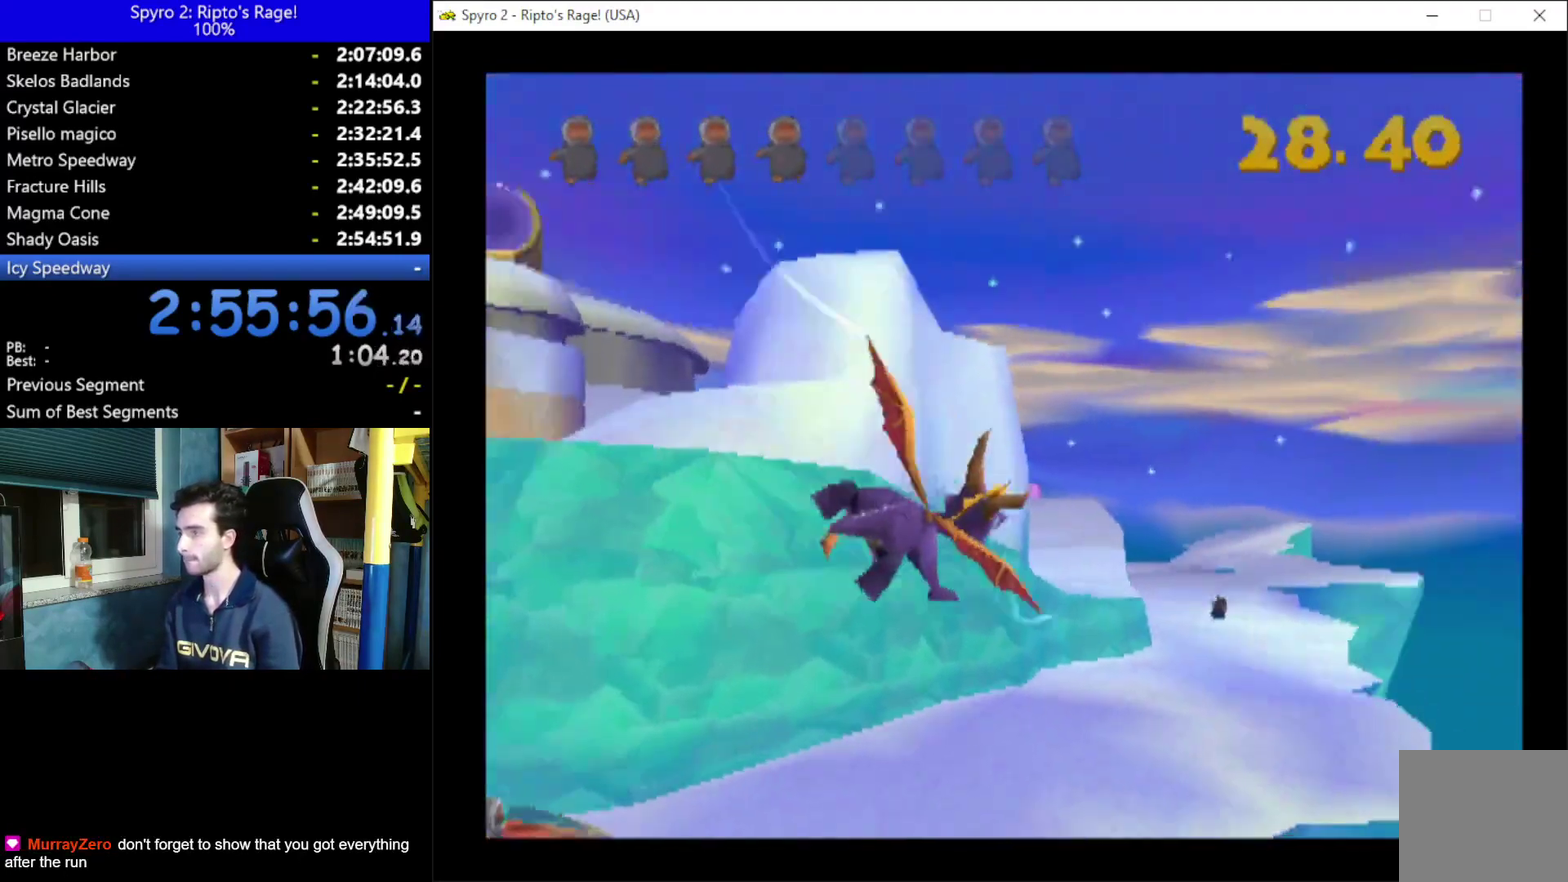
{"buttons": ["DPAD_RIGHT"], "left_stick": "center", "right_stick": "center", "events": [[200, "DPAD_UP", "down"], [333, "DPAD_UP", "up"]]}
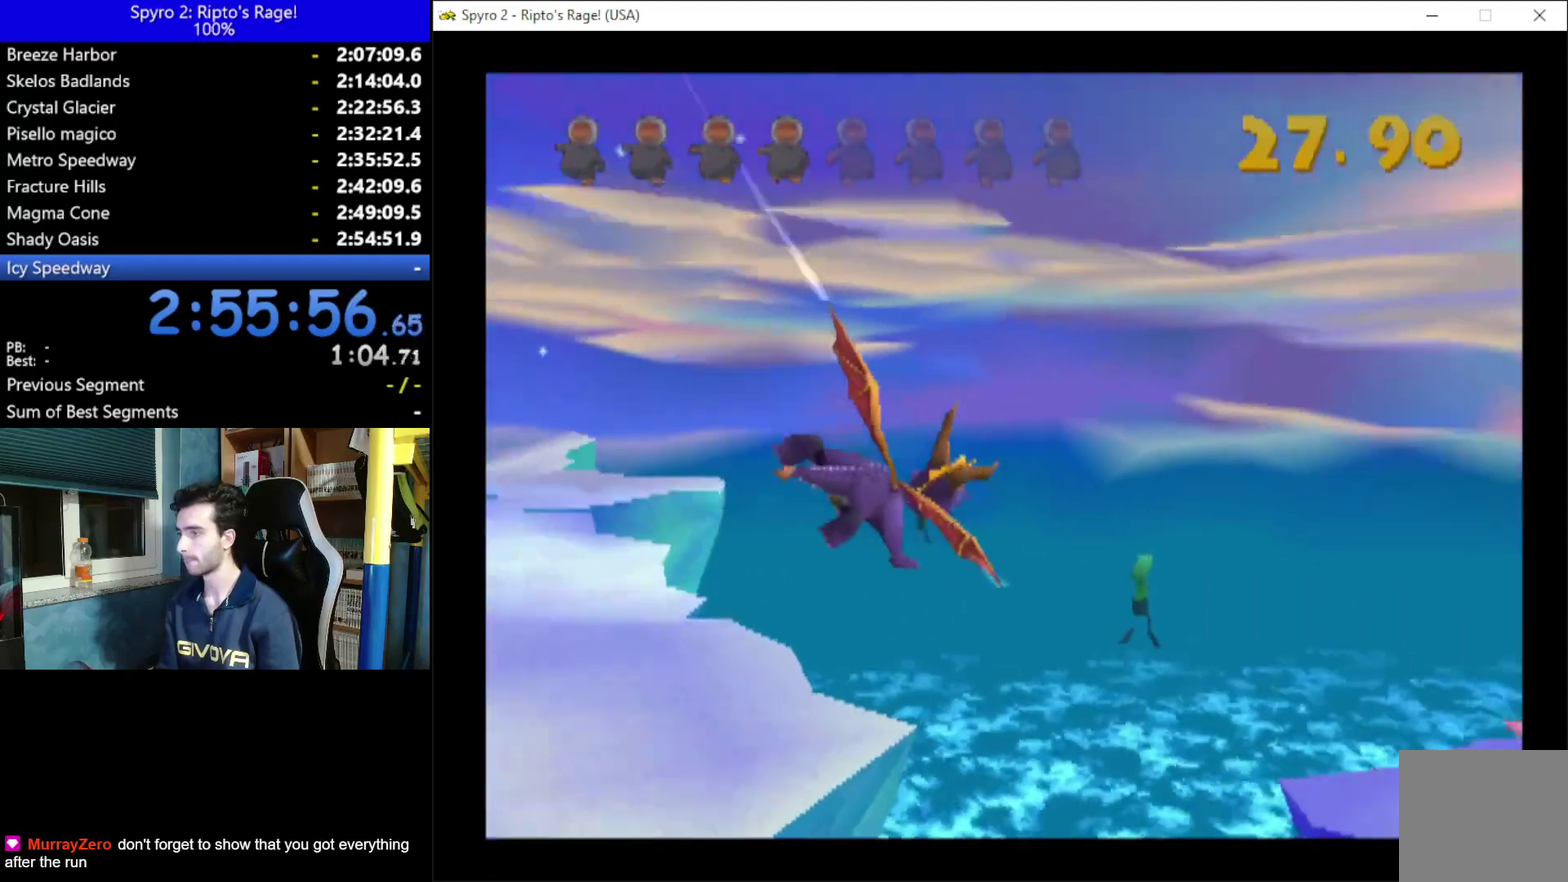
{"buttons": ["DPAD_UP"], "left_stick": "center", "right_stick": "center", "events": [[133, "DPAD_RIGHT", "up"], [433, "DPAD_UP", "down"]]}
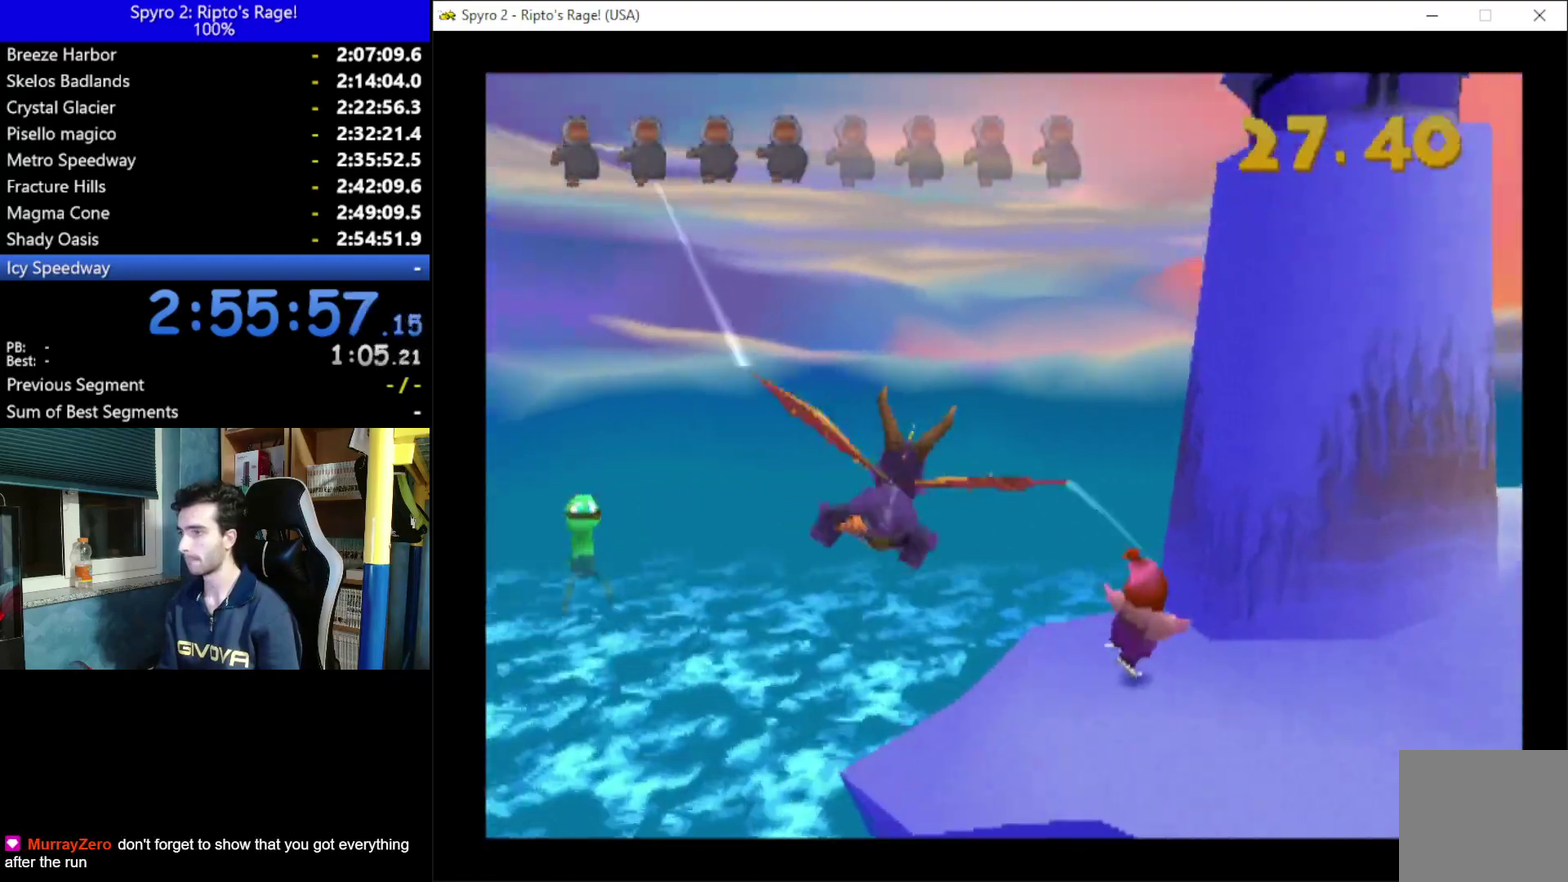
{"buttons": ["DPAD_RIGHT"], "left_stick": "center", "right_stick": "center", "events": [[67, "DPAD_RIGHT", "down"], [333, "B", "down"], [333, "DPAD_UP", "up"], [400, "B", "up"]]}
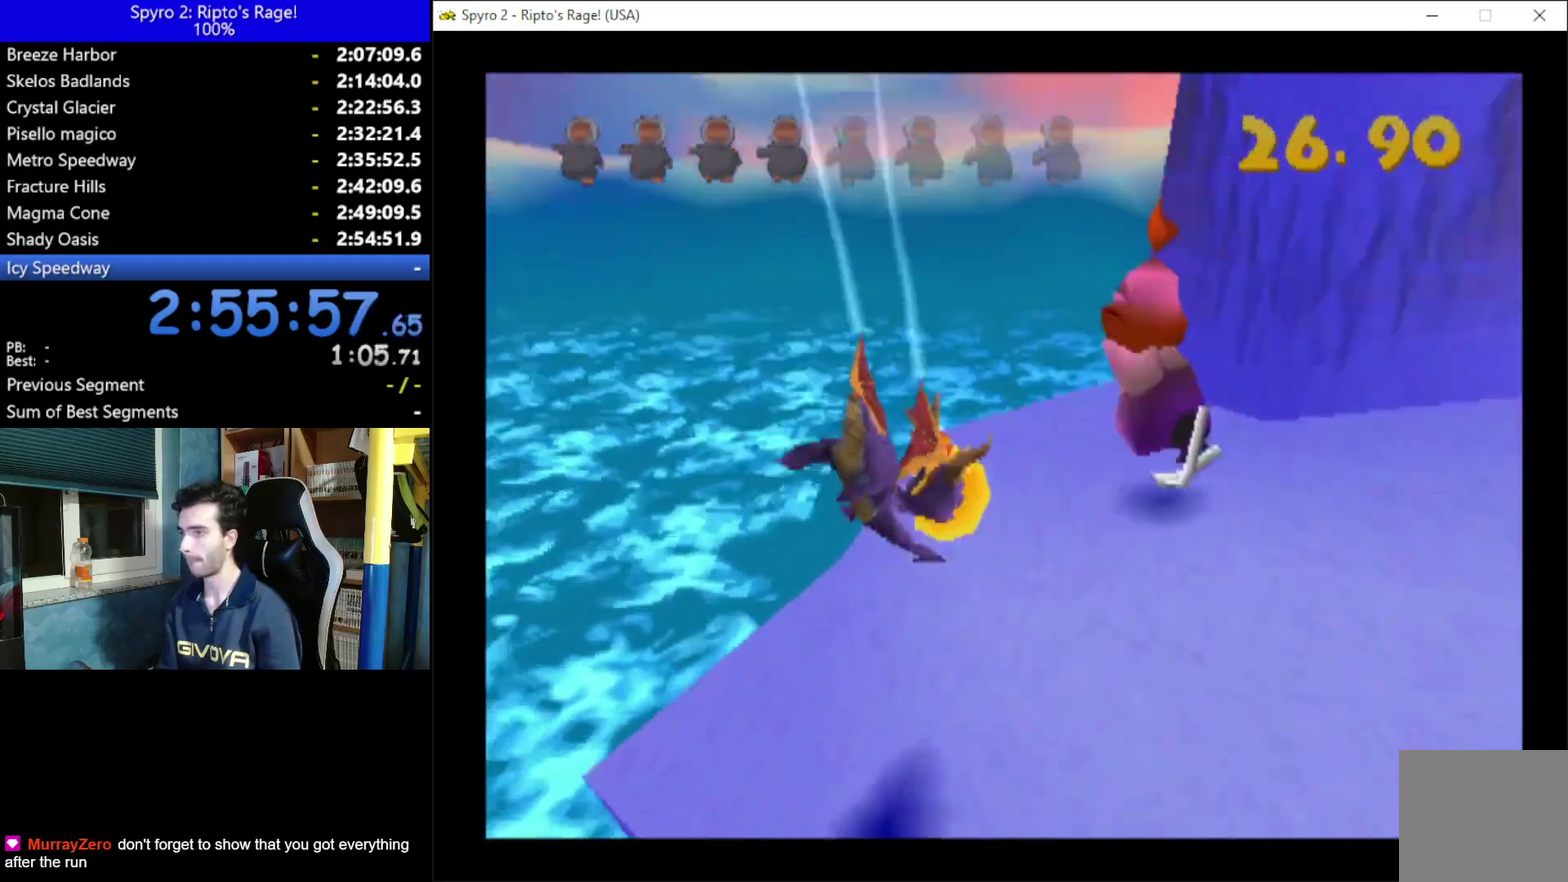
{"buttons": ["DPAD_RIGHT"], "left_stick": "center", "right_stick": "center", "events": [[67, "Y", "down"], [233, "Y", "up"]]}
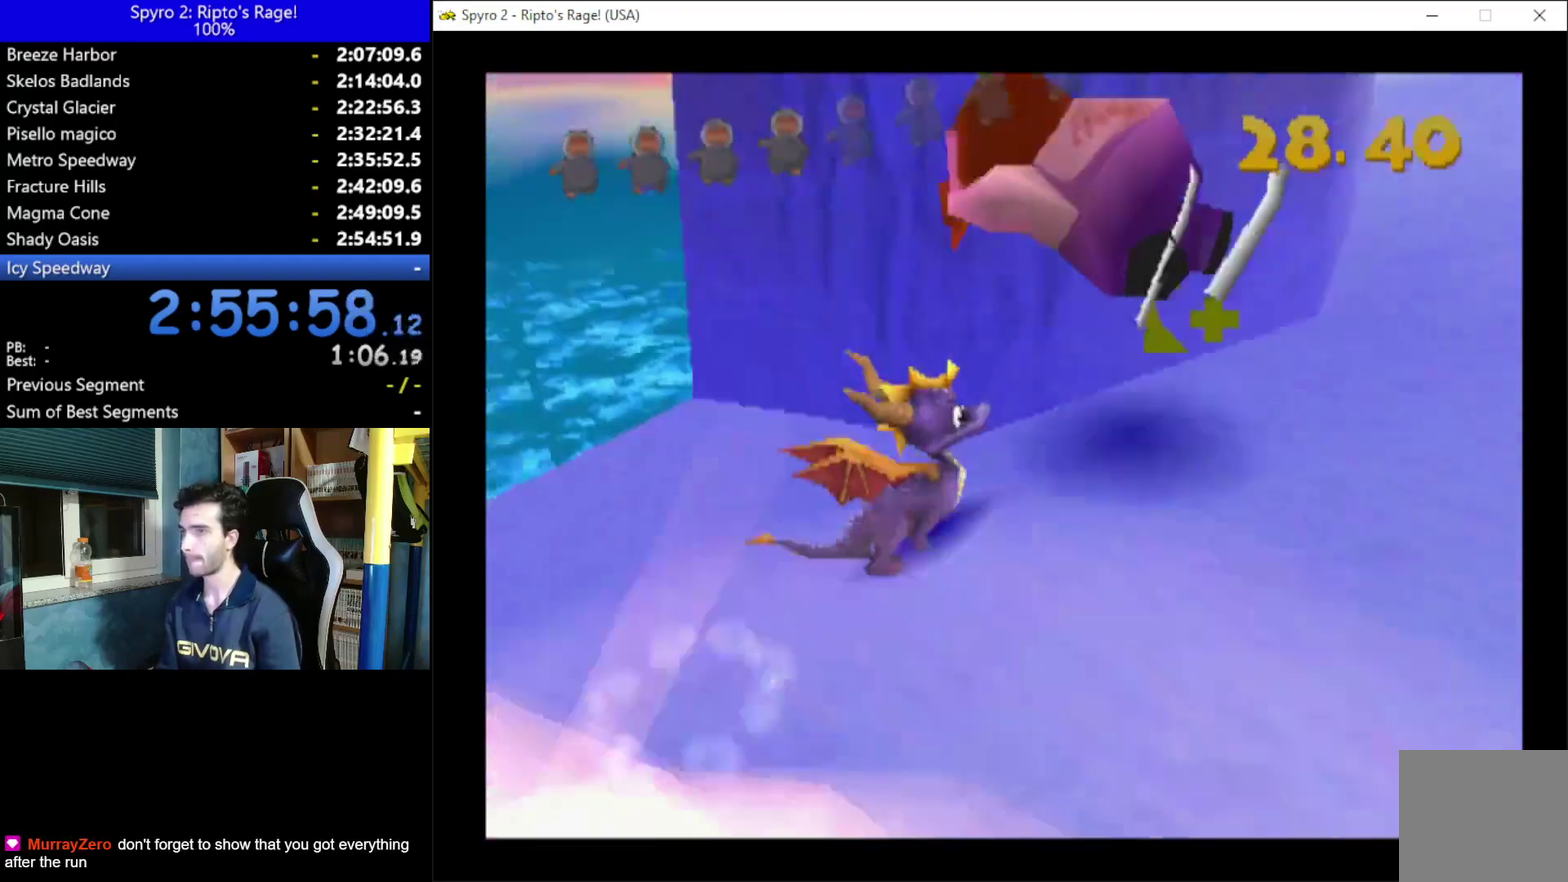
{"buttons": ["DPAD_UP"], "left_stick": "center", "right_stick": "center", "events": [[33, "L2", "down"], [100, "R2", "down"], [200, "DPAD_RIGHT", "up"], [333, "L2", "up"], [333, "R2", "up"], [400, "DPAD_UP", "down"]]}